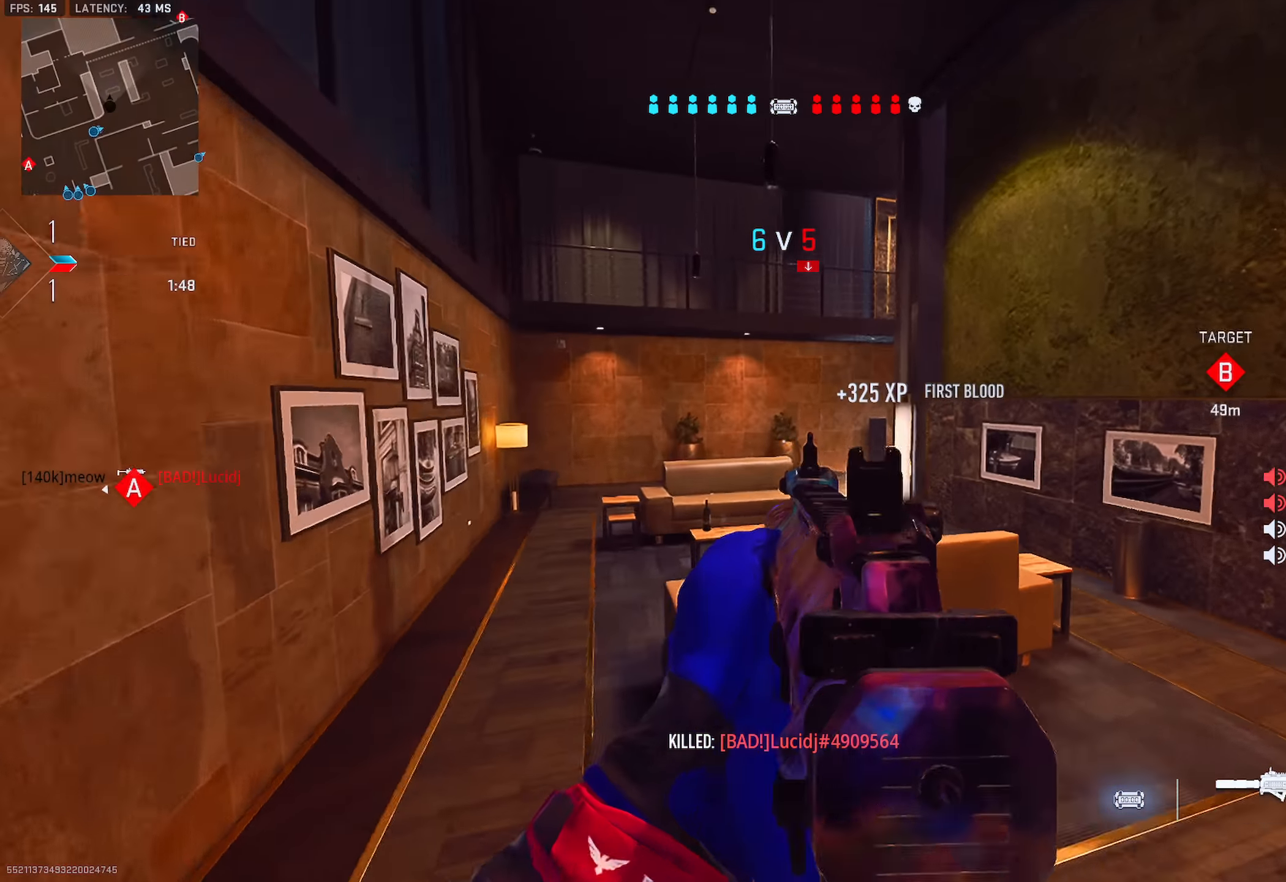
Gameplay with a controller (PlayStation layout); each line is a JSON object with the inputs held at the frame after it. "events" lists button and stick changes between this image and that frame as [ms after this image, input, new state], when the widget could be followed in between.
{"buttons": [], "left_stick": "up-right", "right_stick": "up-left", "events": [[67, "L2", "up"], [83, "right_stick", "up-right"], [100, "TRIANGLE", "down"], [133, "L2", "down"], [133, "right_stick", "right"], [150, "L2", "up"], [150, "TRIANGLE", "up"], [200, "TRIANGLE", "down"], [250, "right_stick", "center"], [284, "TRIANGLE", "up"], [300, "right_stick", "left"], [334, "TRIANGLE", "down"], [400, "TRIANGLE", "up"], [450, "TRIANGLE", "down"], [450, "right_stick", "up"], [500, "TRIANGLE", "up"], [500, "right_stick", "up-left"]]}
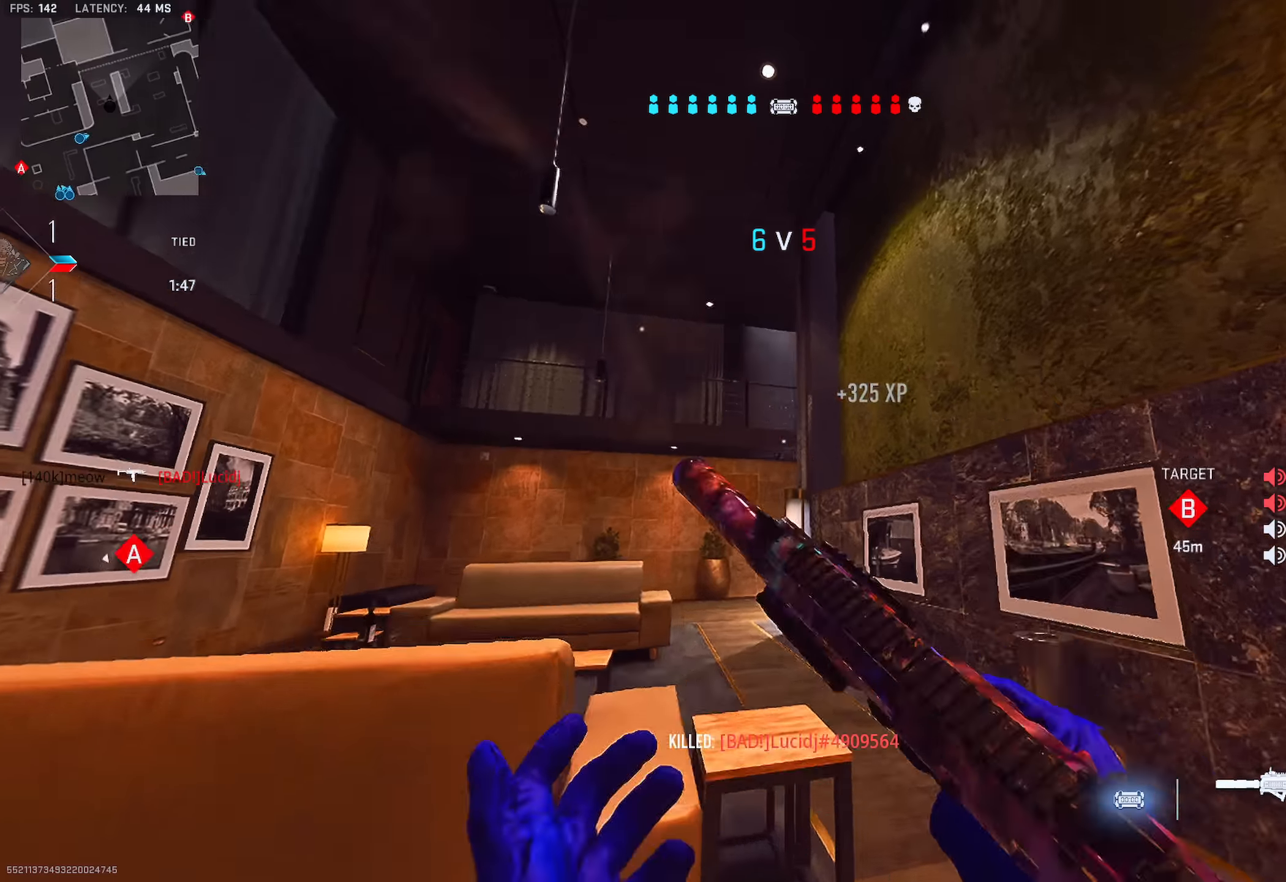
{"buttons": ["TRIANGLE"], "left_stick": "up-left", "right_stick": "center", "events": [[117, "left_stick", "right"], [134, "right_stick", "center"], [201, "TRIANGLE", "down"], [201, "right_stick", "down"], [234, "TRIANGLE", "up"], [284, "TRIANGLE", "down"], [334, "TRIANGLE", "up"], [334, "right_stick", "left"], [367, "left_stick", "up"], [418, "TRIANGLE", "down"], [418, "right_stick", "center"], [451, "TRIANGLE", "up"], [484, "left_stick", "up-left"], [501, "TRIANGLE", "down"]]}
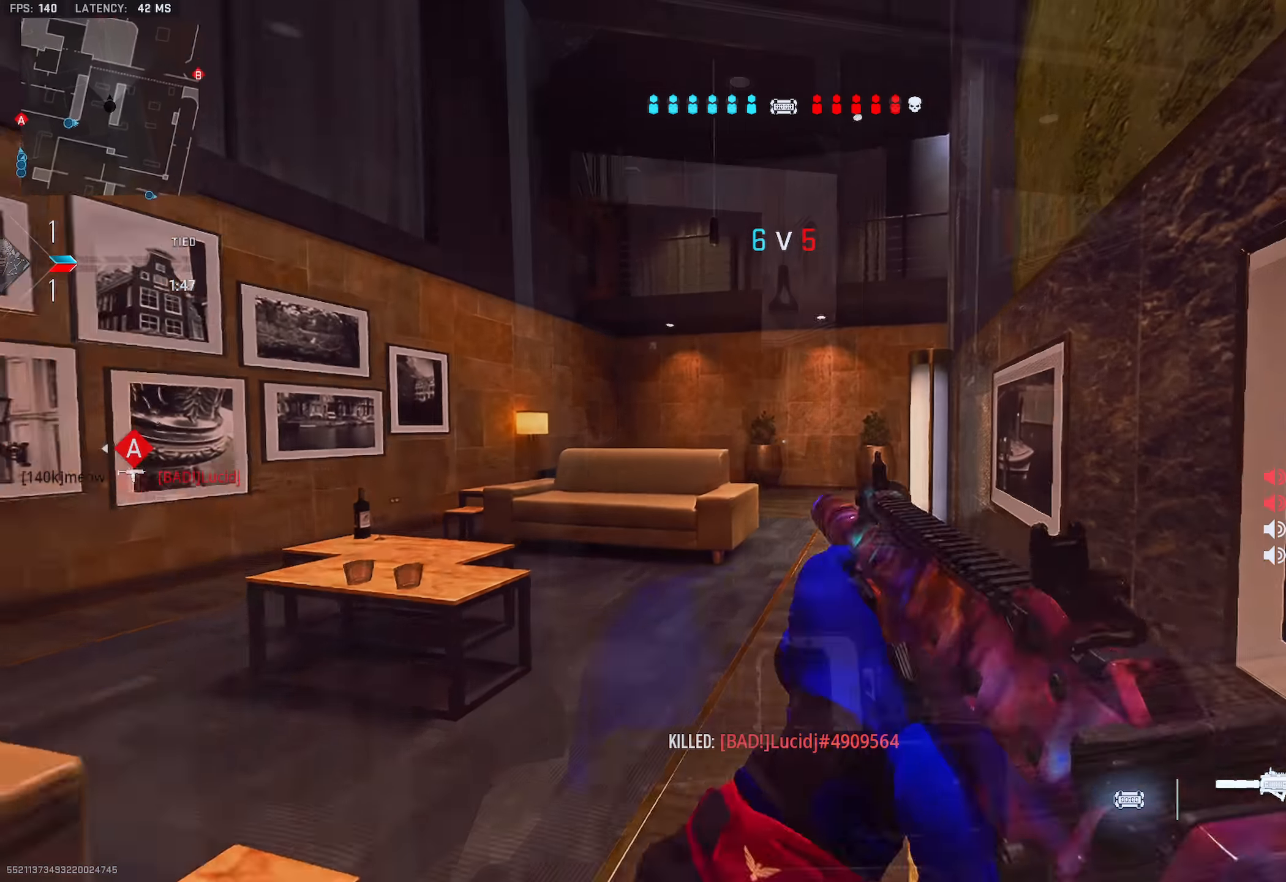
{"buttons": [], "left_stick": "up-right", "right_stick": "left", "events": [[67, "TRIANGLE", "up"], [150, "left_stick", "up-right"], [150, "right_stick", "right"], [250, "TRIANGLE", "down"], [267, "right_stick", "center"], [317, "TRIANGLE", "up"], [350, "right_stick", "left"], [367, "TRIANGLE", "down"], [434, "TRIANGLE", "up"]]}
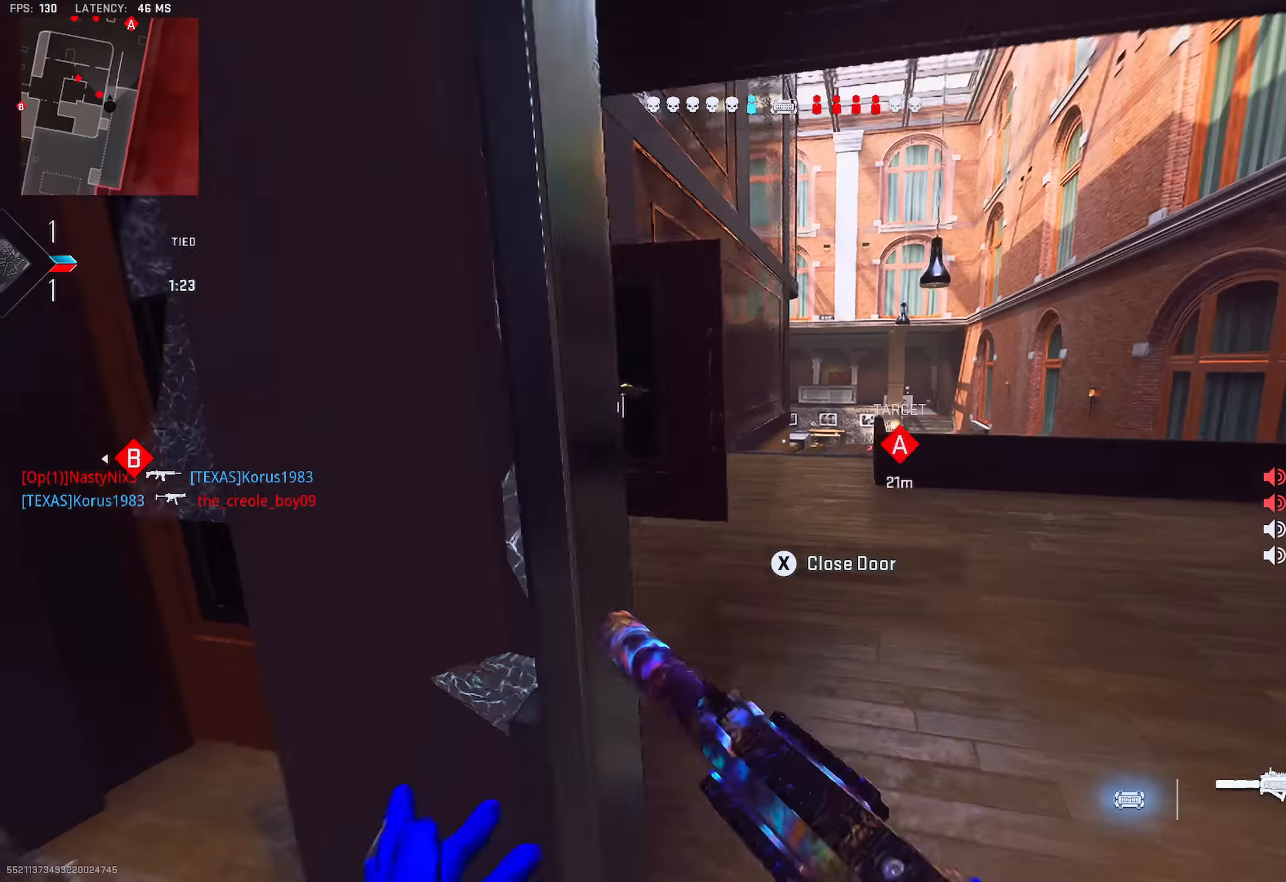
{"buttons": ["R2"], "left_stick": "down", "right_stick": "center", "events": [[33, "right_stick", "center"], [133, "L2", "down"], [133, "left_stick", "up-left"], [283, "right_stick", "left"], [317, "left_stick", "down-left"], [333, "L2", "up"], [367, "left_stick", "down"], [467, "R2", "down"], [484, "right_stick", "center"]]}
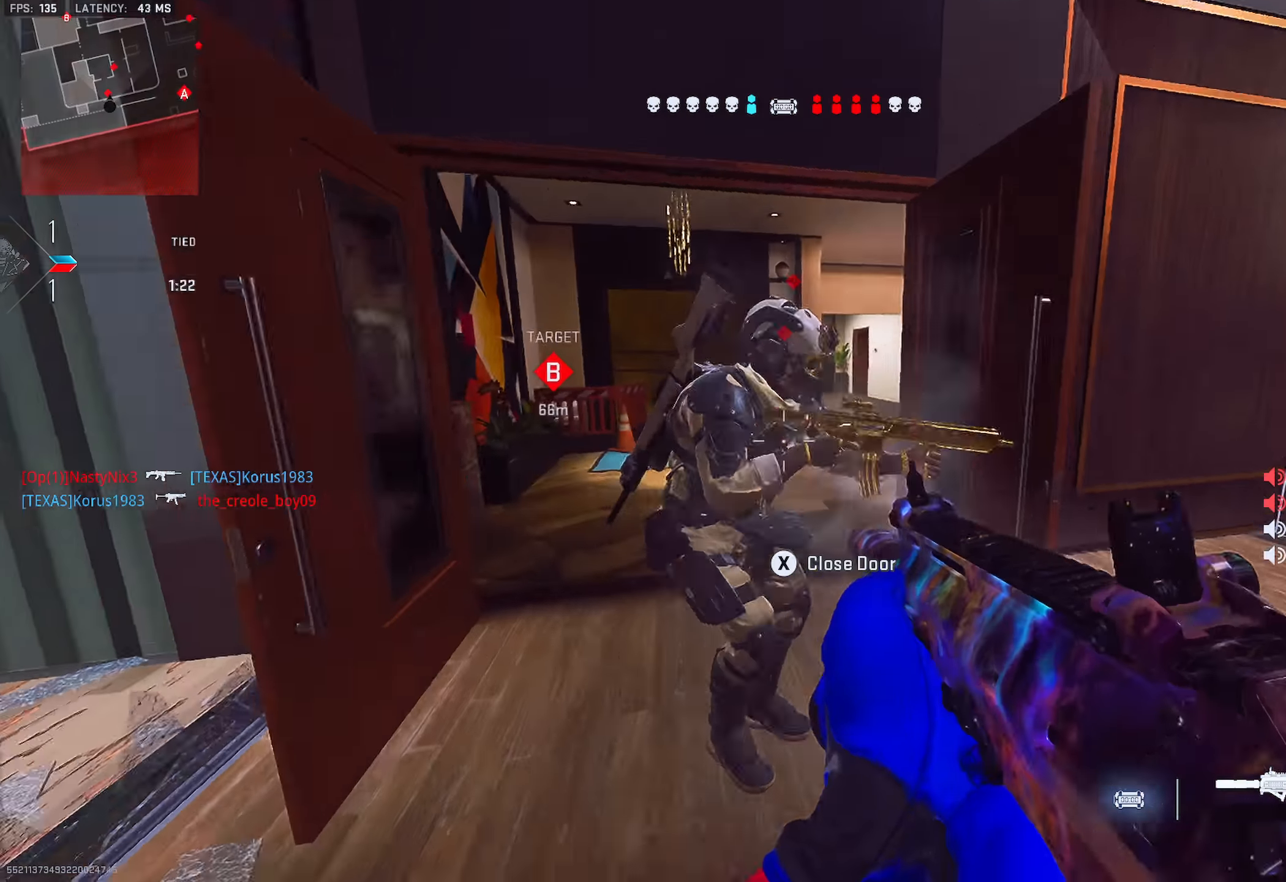
{"buttons": ["TRIANGLE"], "left_stick": "left", "right_stick": "left", "events": [[134, "left_stick", "down-left"], [217, "L2", "down"], [317, "left_stick", "left"], [417, "L2", "up"], [417, "TRIANGLE", "down"], [417, "right_stick", "right"], [467, "TRIANGLE", "up"], [484, "R2", "up"], [484, "right_stick", "left"], [501, "TRIANGLE", "down"]]}
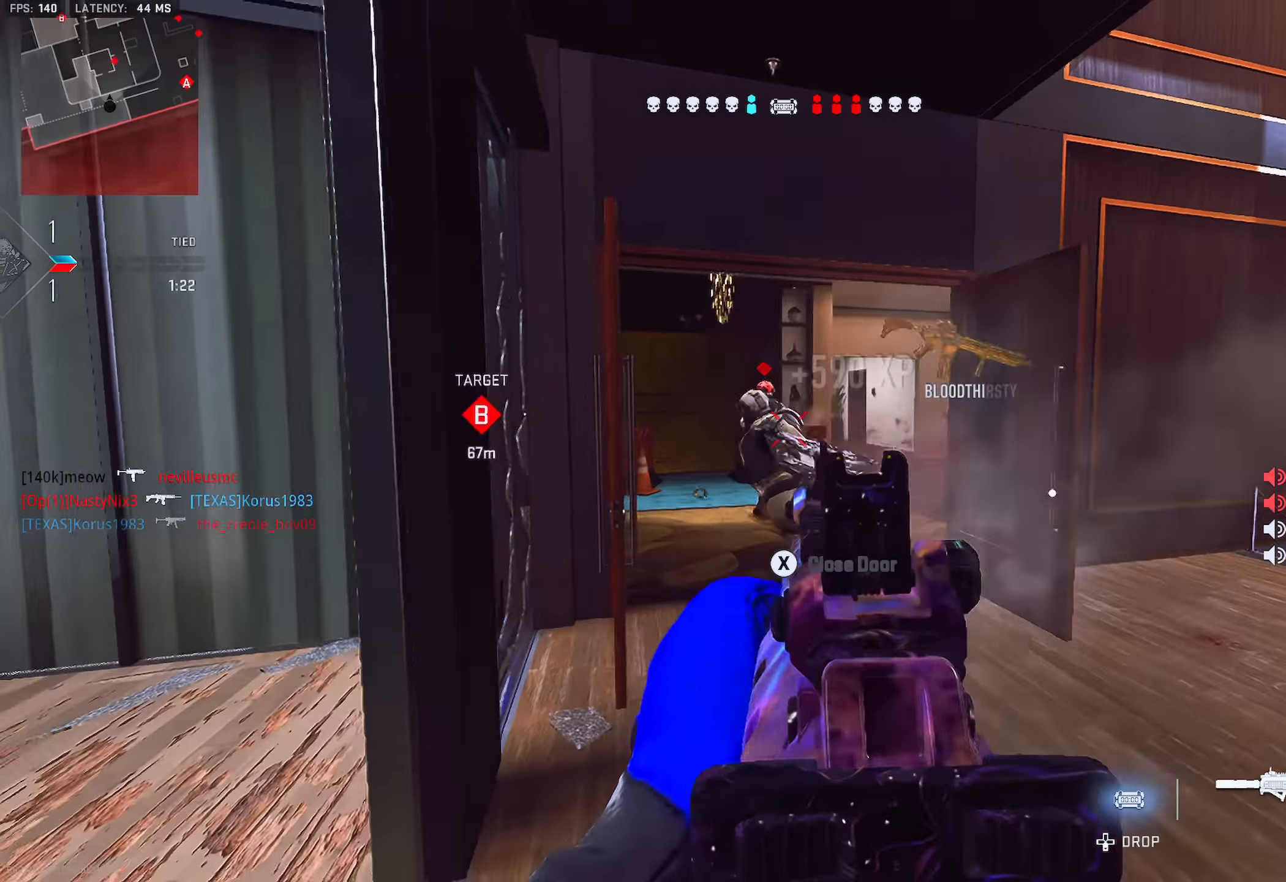
{"buttons": [], "left_stick": "up-right", "right_stick": "left", "events": [[66, "TRIANGLE", "up"], [133, "TRIANGLE", "down"], [167, "left_stick", "up"], [183, "TRIANGLE", "up"], [217, "right_stick", "right"], [233, "TRIANGLE", "down"], [283, "TRIANGLE", "up"], [350, "left_stick", "up-right"], [417, "right_stick", "left"], [433, "TRIANGLE", "down"], [484, "TRIANGLE", "up"]]}
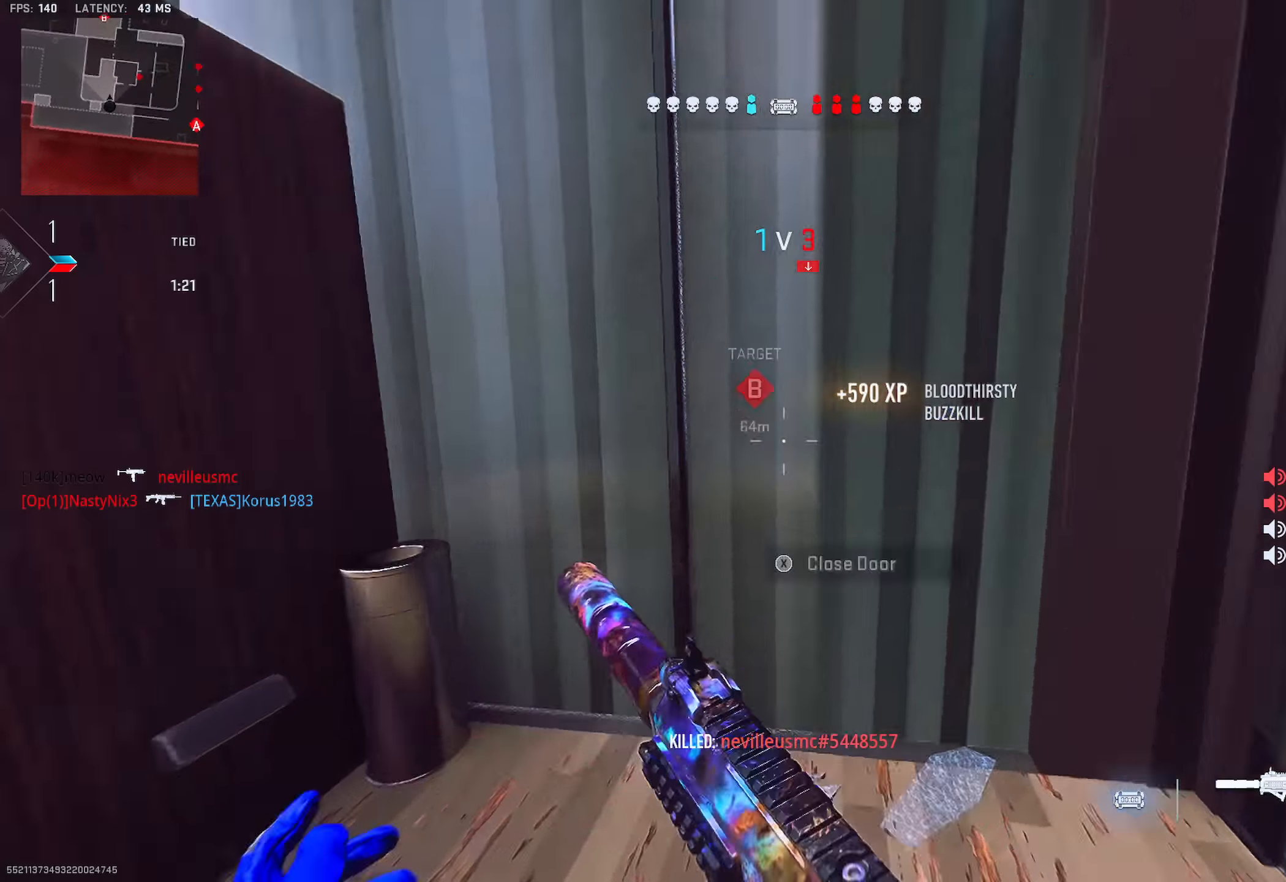
{"buttons": [], "left_stick": "right", "right_stick": "center", "events": [[16, "left_stick", "right"], [66, "TRIANGLE", "down"], [100, "TRIANGLE", "up"], [200, "TRIANGLE", "down"], [233, "TRIANGLE", "up"], [283, "TRIANGLE", "down"], [283, "right_stick", "center"], [350, "TRIANGLE", "up"]]}
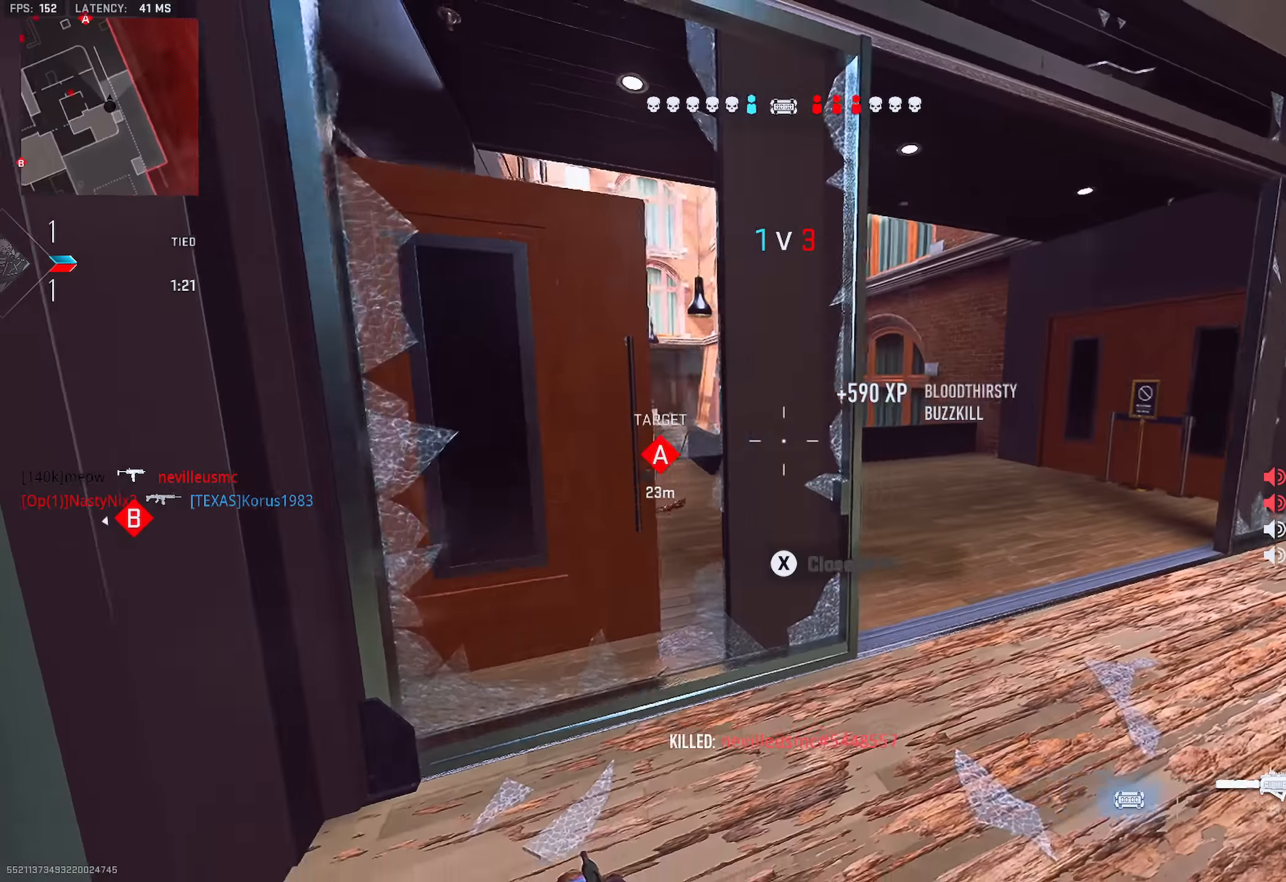
{"buttons": ["L2"], "left_stick": "up-right", "right_stick": "center", "events": [[17, "left_stick", "up-right"], [33, "TRIANGLE", "down"], [83, "TRIANGLE", "up"], [133, "TRIANGLE", "down"], [200, "TRIANGLE", "up"], [200, "right_stick", "left"], [417, "L2", "down"], [450, "right_stick", "center"]]}
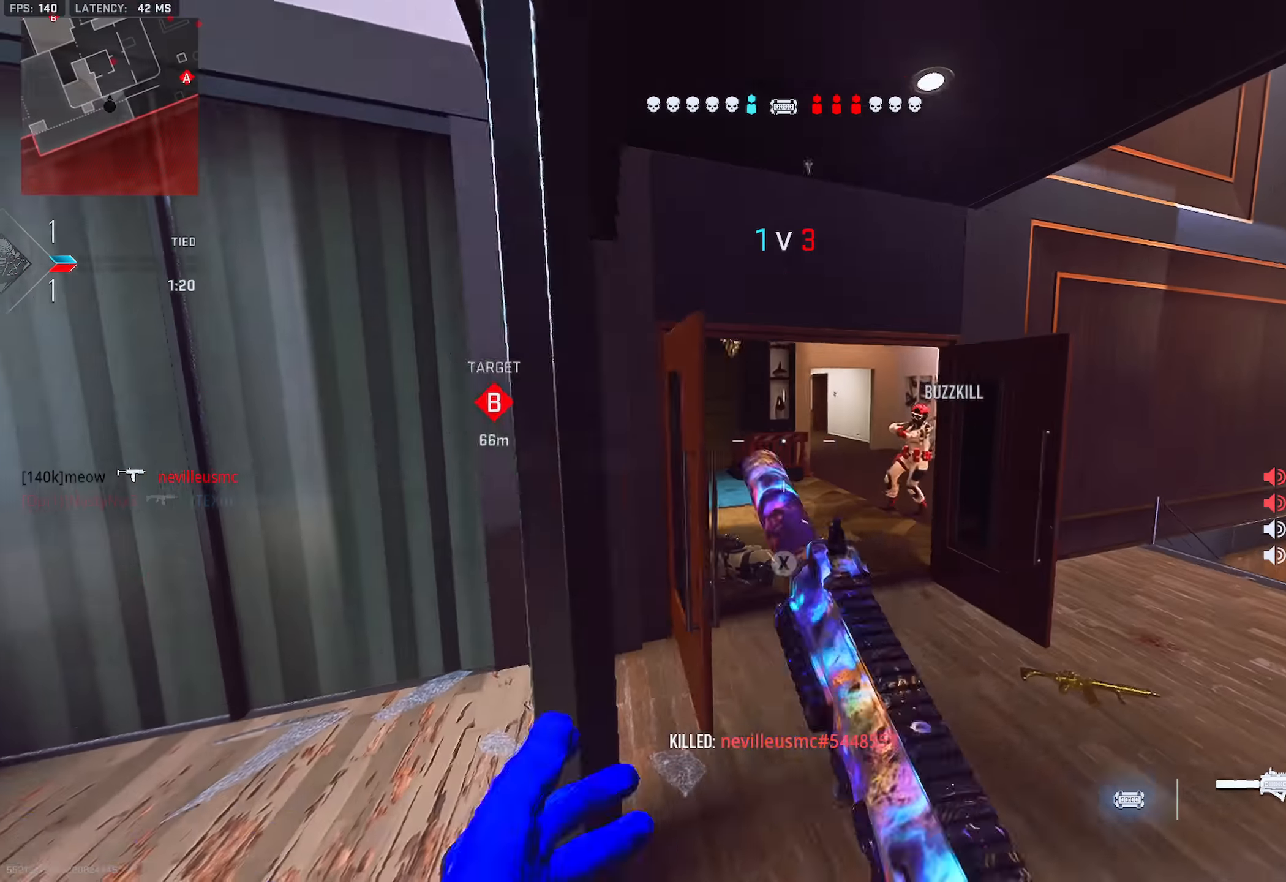
{"buttons": [], "left_stick": "up", "right_stick": "center", "events": [[83, "left_stick", "right"], [333, "L2", "up"], [367, "left_stick", "up"], [433, "TRIANGLE", "down"], [433, "right_stick", "right"], [500, "TRIANGLE", "up"], [500, "right_stick", "center"]]}
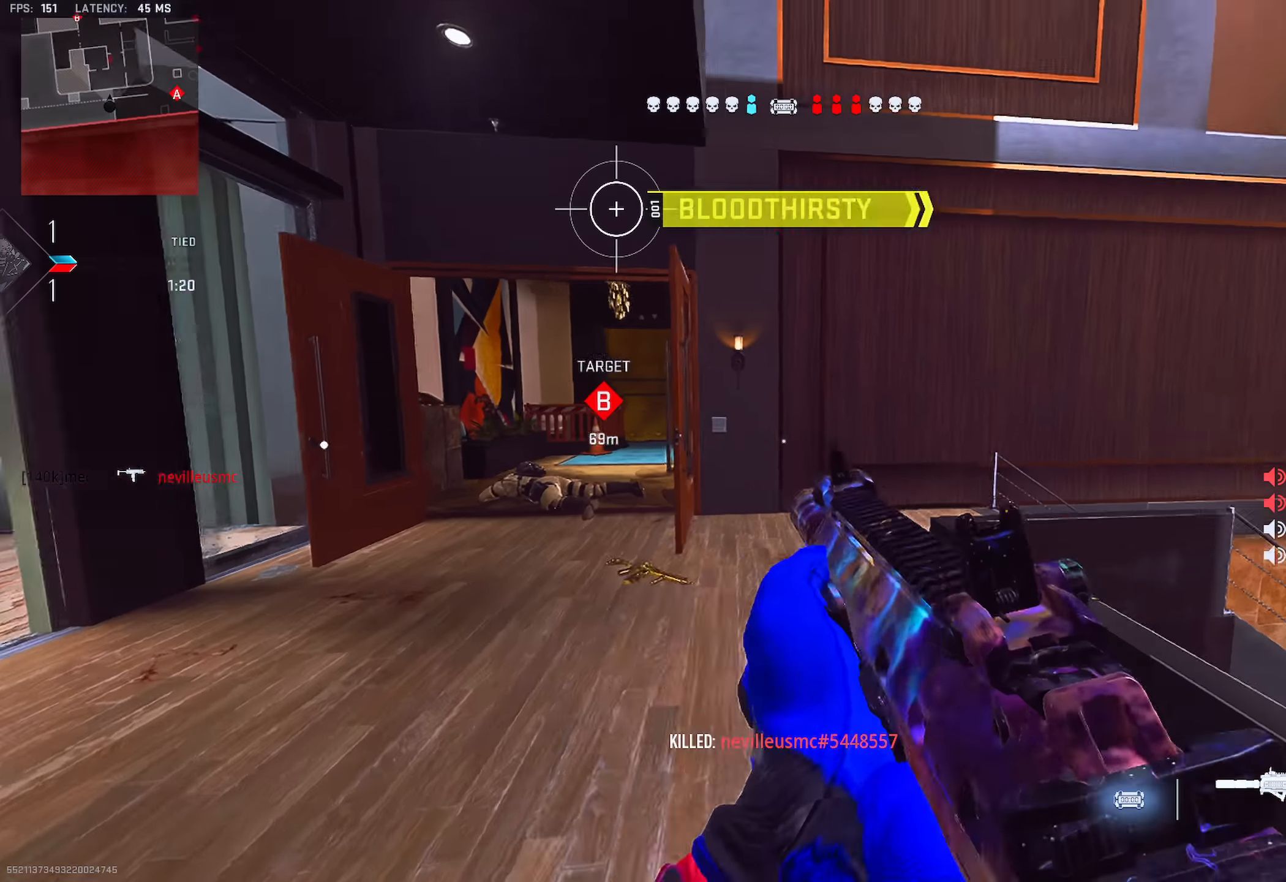
{"buttons": [], "left_stick": "up", "right_stick": "left", "events": [[50, "TRIANGLE", "down"], [117, "TRIANGLE", "up"], [167, "TRIANGLE", "down"], [217, "TRIANGLE", "up"], [267, "TRIANGLE", "down"], [334, "TRIANGLE", "up"], [334, "right_stick", "left"], [400, "TRIANGLE", "down"], [450, "TRIANGLE", "up"]]}
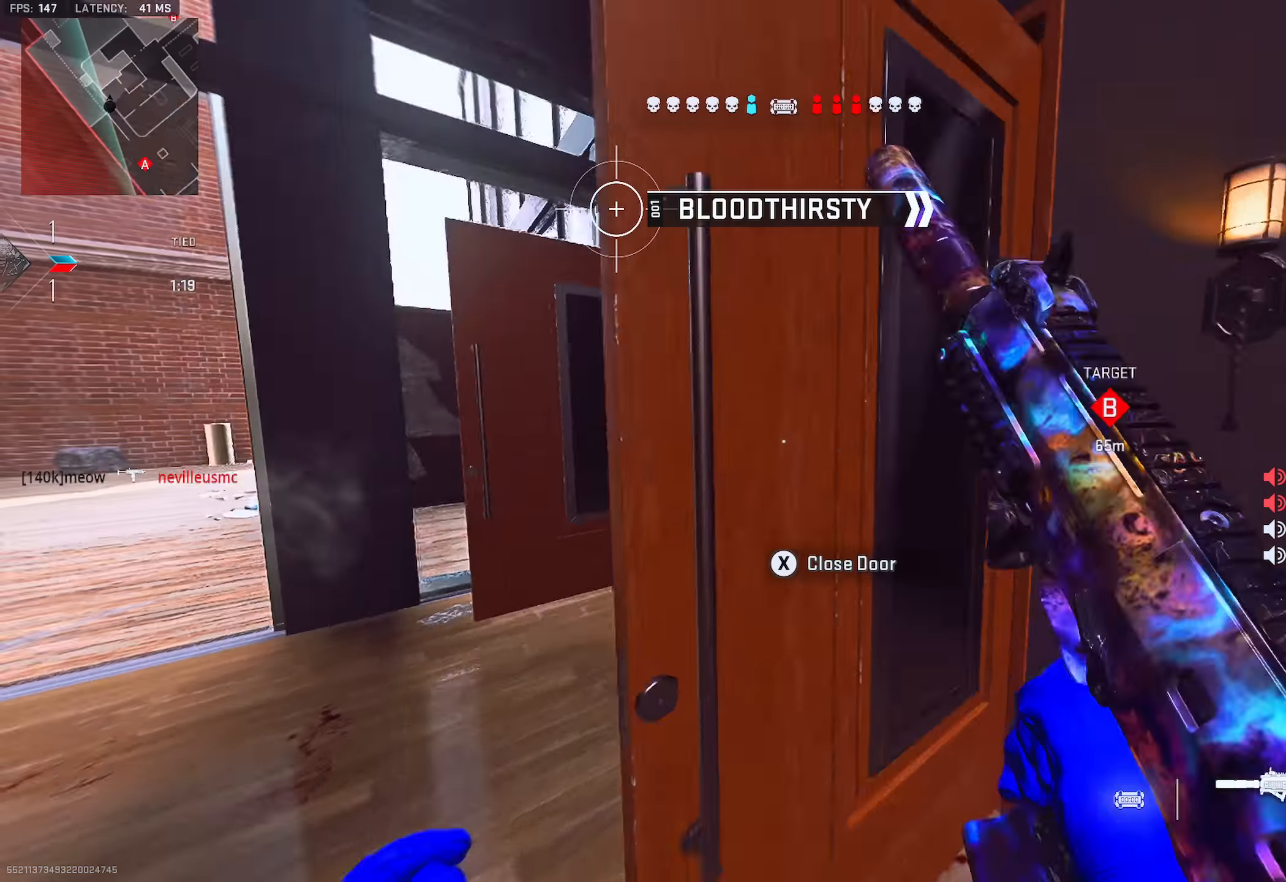
{"buttons": ["L2"], "left_stick": "up-left", "right_stick": "down-right", "events": [[16, "TRIANGLE", "down"], [16, "right_stick", "center"], [83, "TRIANGLE", "up"], [100, "right_stick", "right"], [266, "left_stick", "up-left"], [283, "L2", "down"], [333, "right_stick", "center"], [467, "right_stick", "down-right"]]}
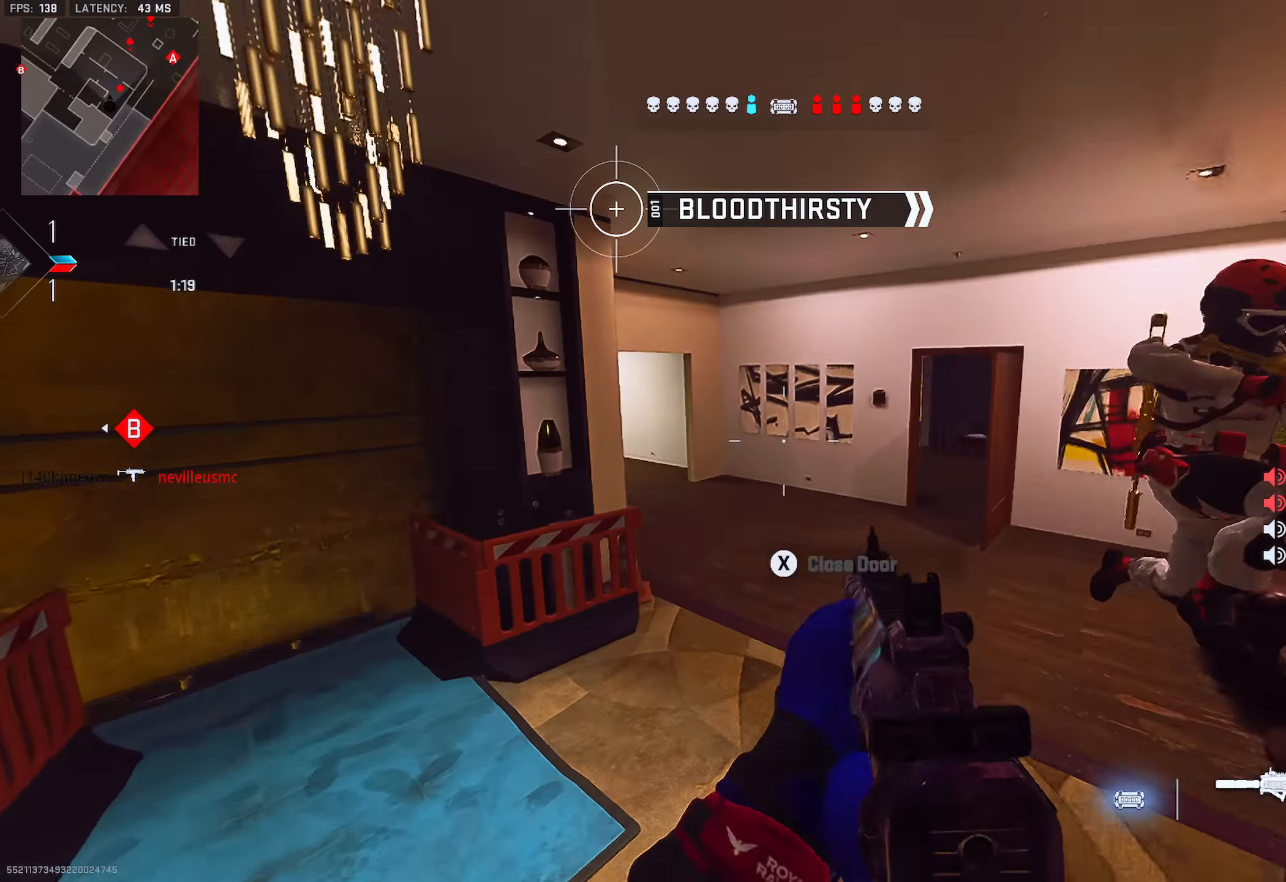
{"buttons": ["L2", "R2"], "left_stick": "left", "right_stick": "center", "events": [[67, "right_stick", "right"], [217, "R2", "down"], [217, "right_stick", "up-right"], [300, "L2", "up"], [400, "right_stick", "center"], [417, "left_stick", "left"], [484, "L2", "down"]]}
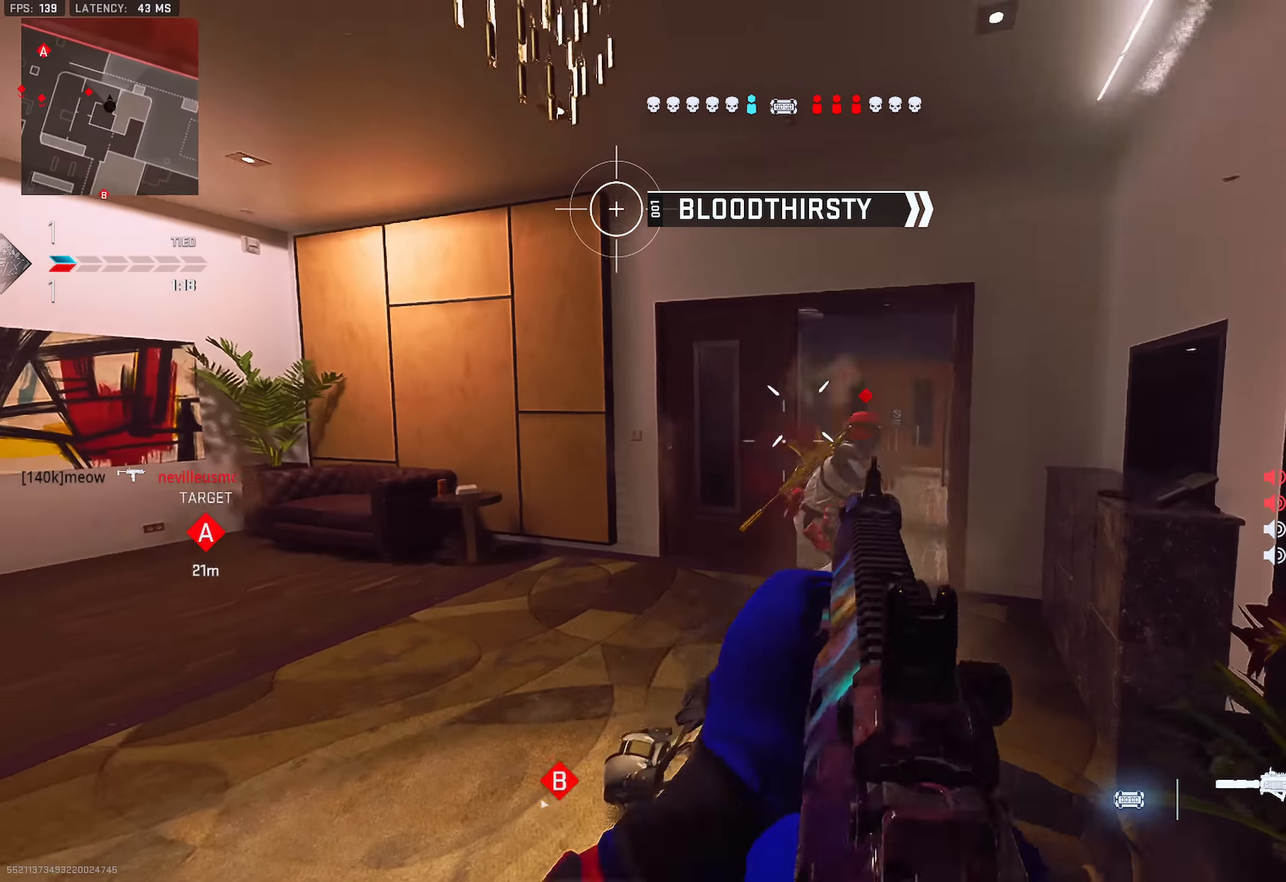
{"buttons": ["L2", "R2"], "left_stick": "down-left", "right_stick": "center", "events": [[16, "right_stick", "down-right"], [166, "left_stick", "down-left"], [283, "right_stick", "down-left"], [417, "right_stick", "down-right"], [500, "right_stick", "center"]]}
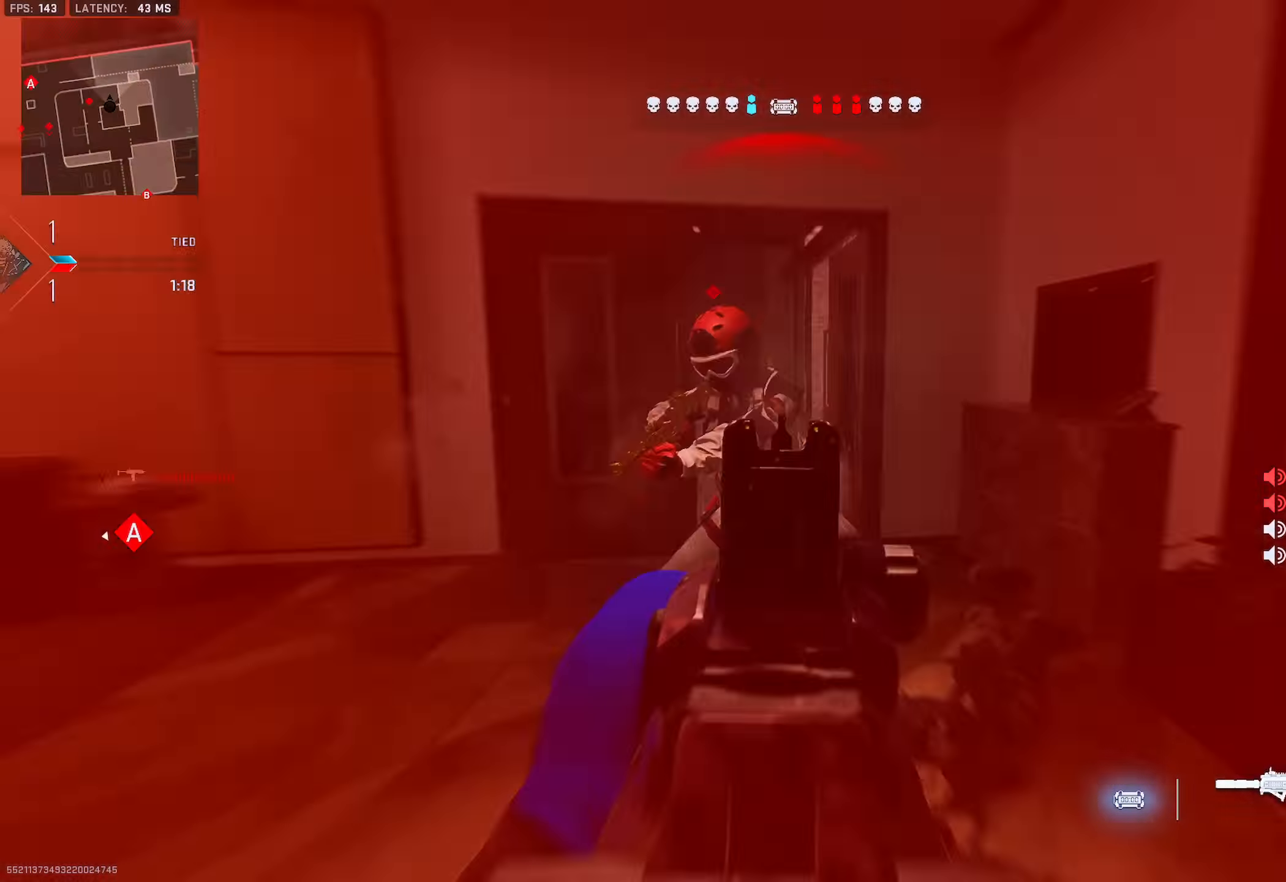
{"buttons": ["TRIANGLE"], "left_stick": "down-right", "right_stick": "left", "events": [[33, "L2", "up"], [50, "right_stick", "left"], [167, "right_stick", "down-right"], [267, "left_stick", "down-right"], [284, "right_stick", "center"], [384, "R2", "up"], [384, "TRIANGLE", "down"], [384, "right_stick", "left"], [417, "TRIANGLE", "up"], [484, "TRIANGLE", "down"]]}
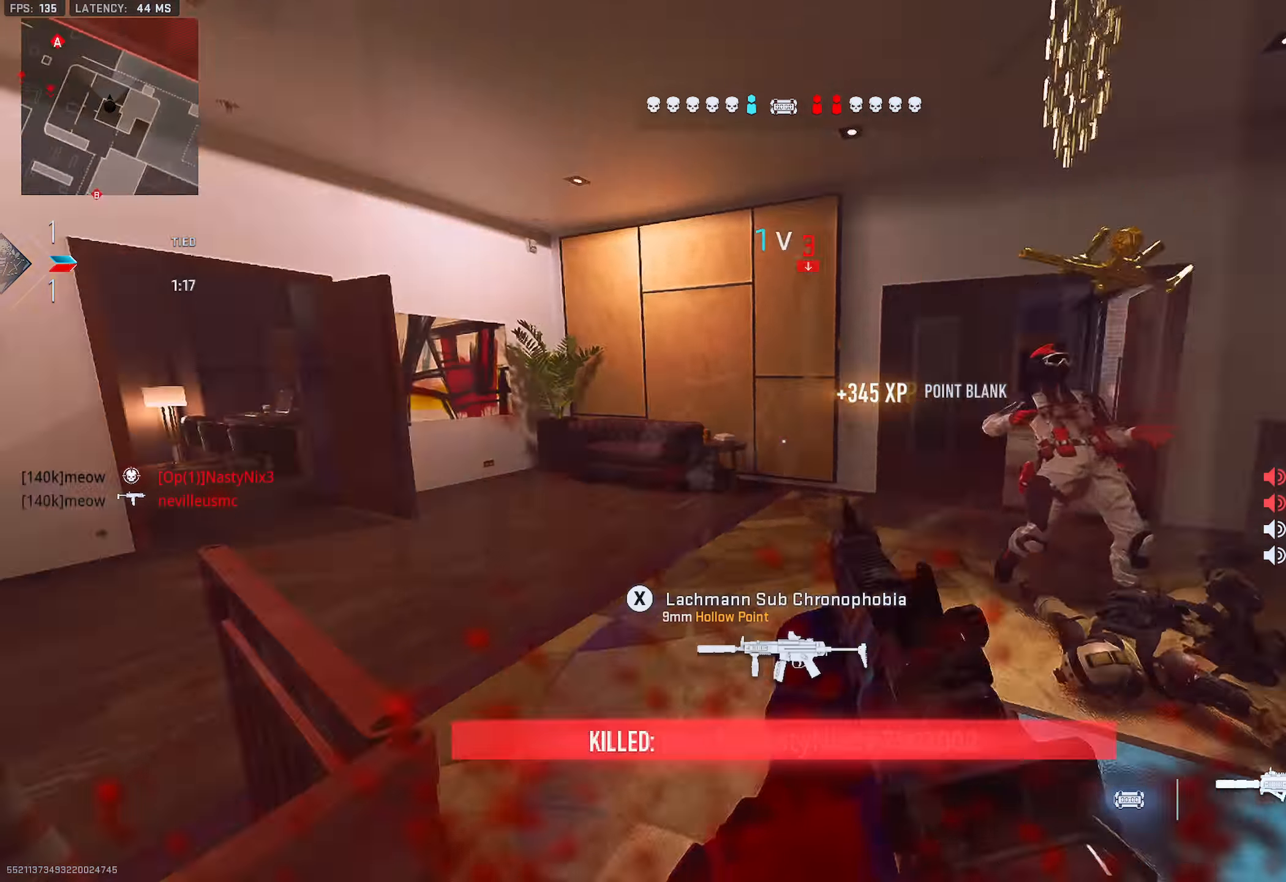
{"buttons": [], "left_stick": "right", "right_stick": "left", "events": [[16, "left_stick", "down-left"], [50, "TRIANGLE", "up"], [116, "TRIANGLE", "down"], [116, "left_stick", "up"], [150, "TRIANGLE", "up"], [166, "right_stick", "down"], [200, "TRIANGLE", "down"], [266, "TRIANGLE", "up"], [266, "right_stick", "left"], [350, "left_stick", "up-right"], [433, "TRIANGLE", "down"], [450, "left_stick", "right"], [483, "TRIANGLE", "up"]]}
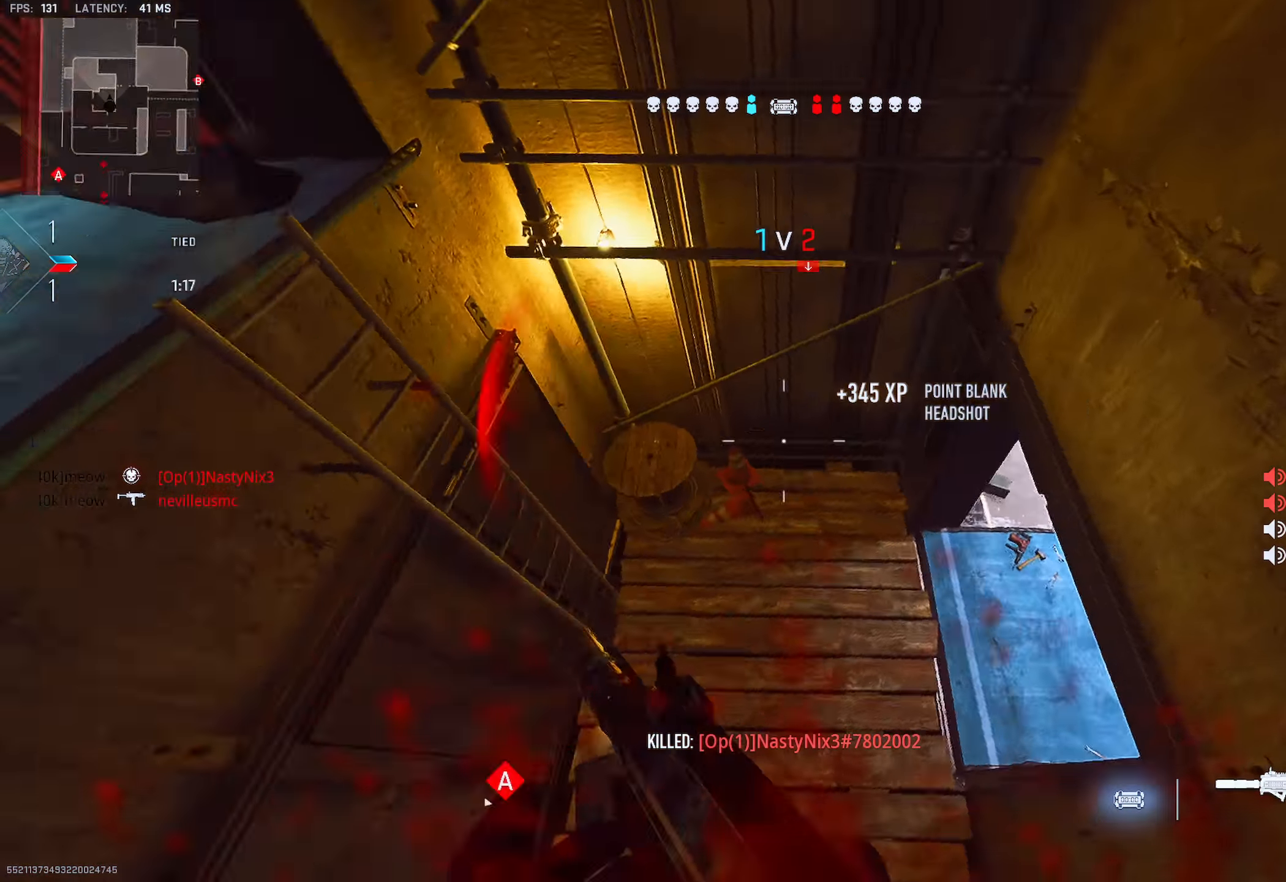
{"buttons": [], "left_stick": "up-left", "right_stick": "up-right", "events": [[17, "left_stick", "down-right"], [33, "TRIANGLE", "down"], [50, "right_stick", "up-right"], [100, "TRIANGLE", "up"], [133, "left_stick", "down-left"], [217, "left_stick", "left"], [217, "right_stick", "center"], [300, "TRIANGLE", "down"], [300, "right_stick", "up-right"], [334, "TRIANGLE", "up"], [384, "TRIANGLE", "down"], [434, "TRIANGLE", "up"], [450, "left_stick", "up-left"]]}
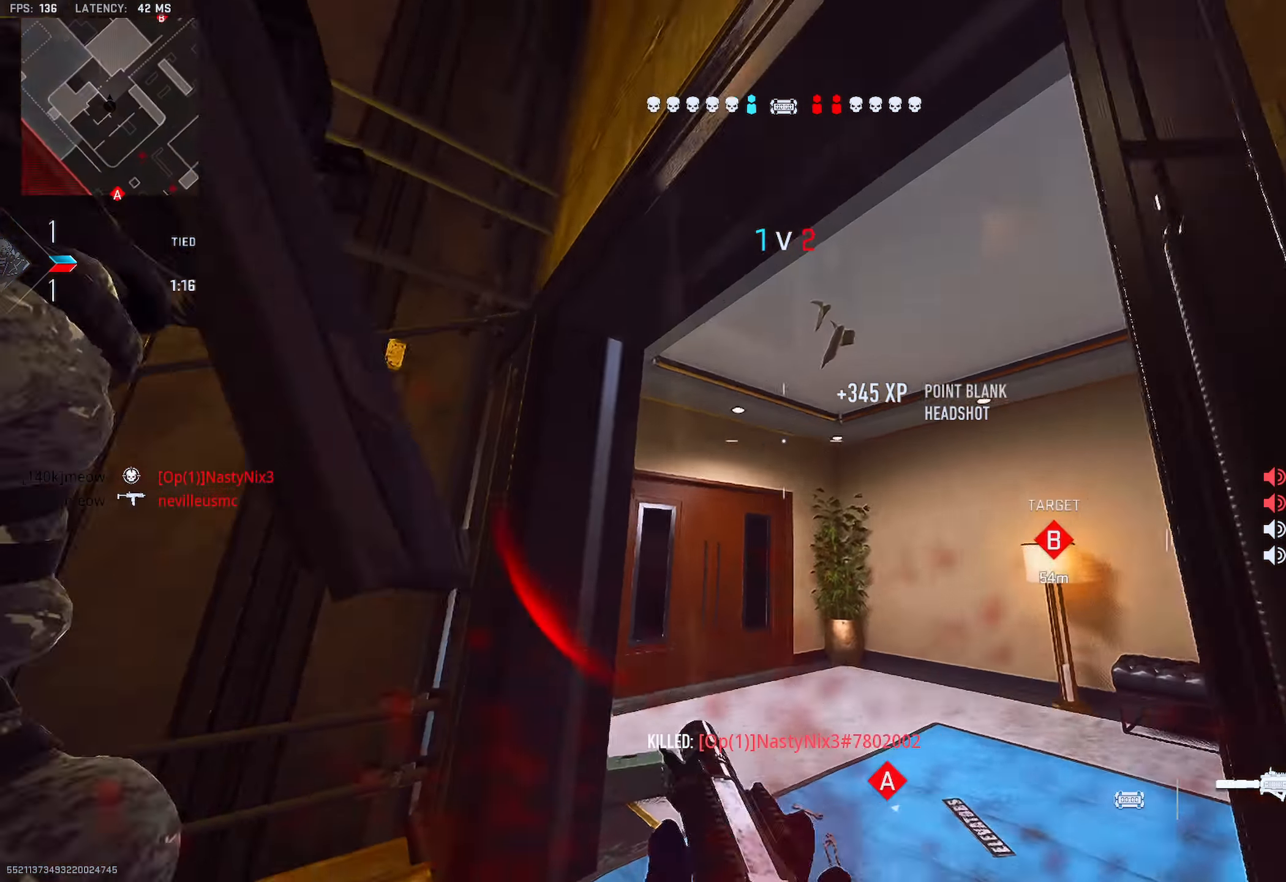
{"buttons": ["L2"], "left_stick": "down-left", "right_stick": "center", "events": [[16, "TRIANGLE", "down"], [66, "TRIANGLE", "up"], [83, "right_stick", "down-left"], [133, "TRIANGLE", "down"], [150, "right_stick", "left"], [200, "TRIANGLE", "up"], [250, "left_stick", "down-right"], [417, "right_stick", "up"], [450, "L2", "down"], [467, "left_stick", "down-left"], [500, "right_stick", "center"]]}
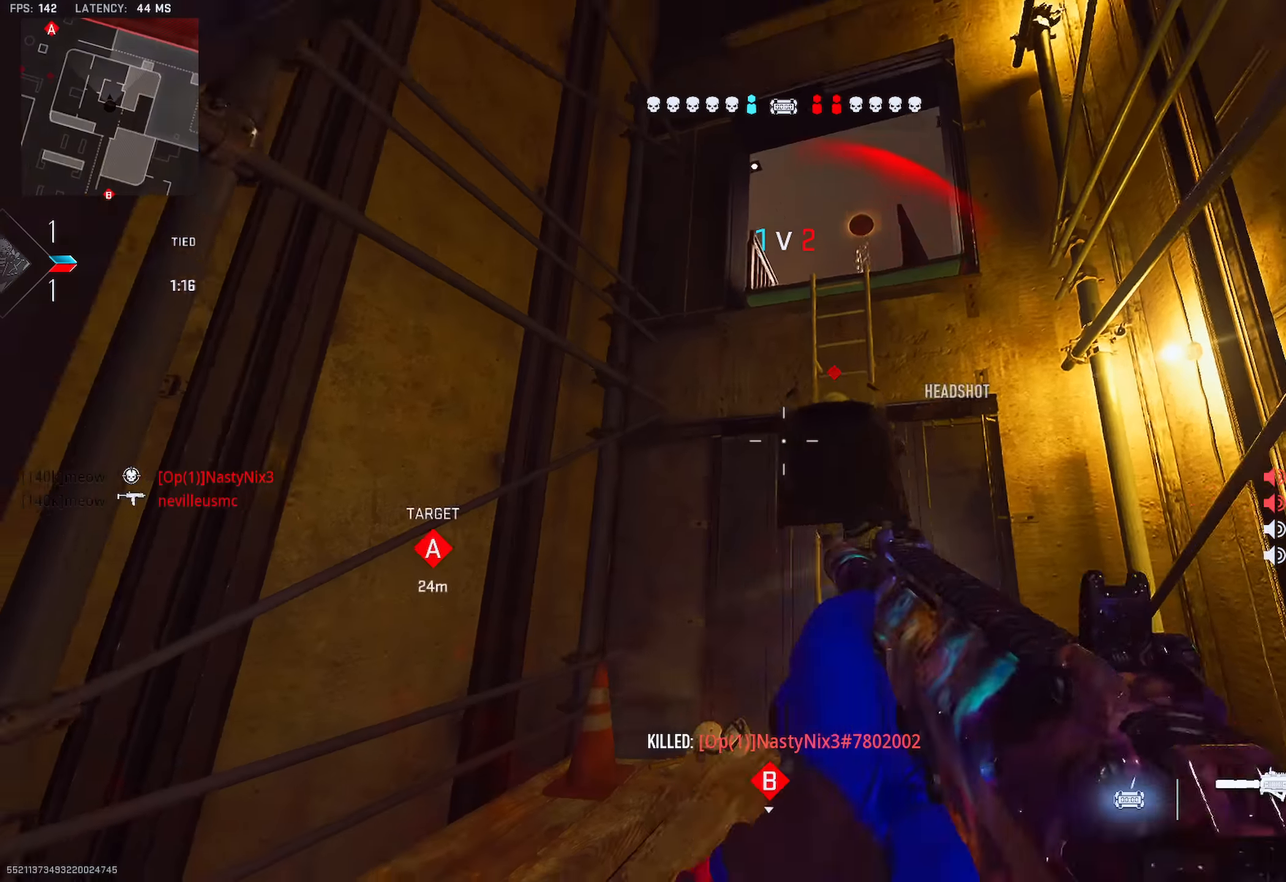
{"buttons": ["L2", "R2"], "left_stick": "down", "right_stick": "down", "events": [[50, "R2", "down"], [50, "left_stick", "left"], [134, "right_stick", "up"], [234, "right_stick", "down-right"], [300, "left_stick", "down"], [367, "right_stick", "center"], [501, "right_stick", "down"]]}
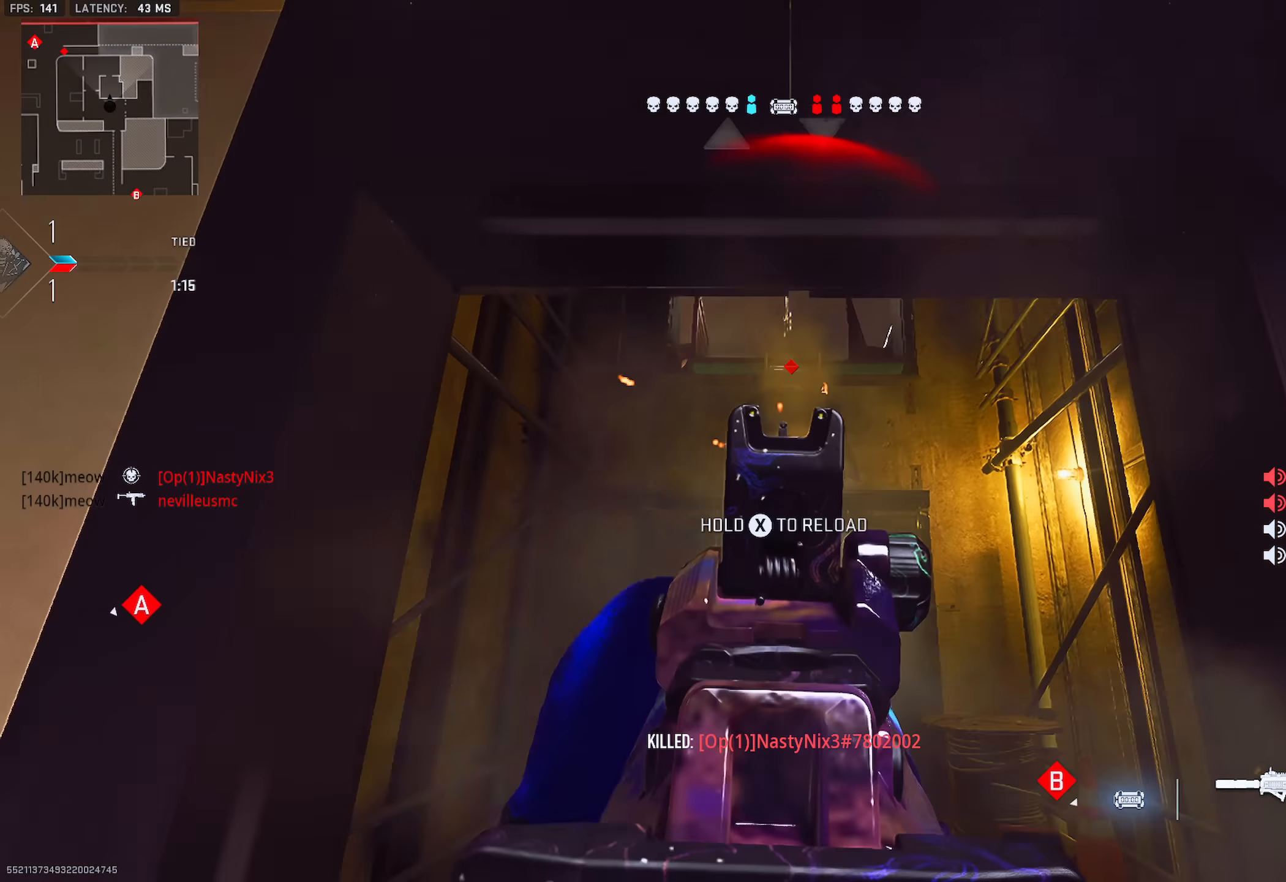
{"buttons": ["L2", "R2"], "left_stick": "up-right", "right_stick": "center", "events": [[183, "right_stick", "center"], [200, "left_stick", "right"], [283, "right_stick", "up-right"], [383, "left_stick", "up-right"], [383, "right_stick", "center"]]}
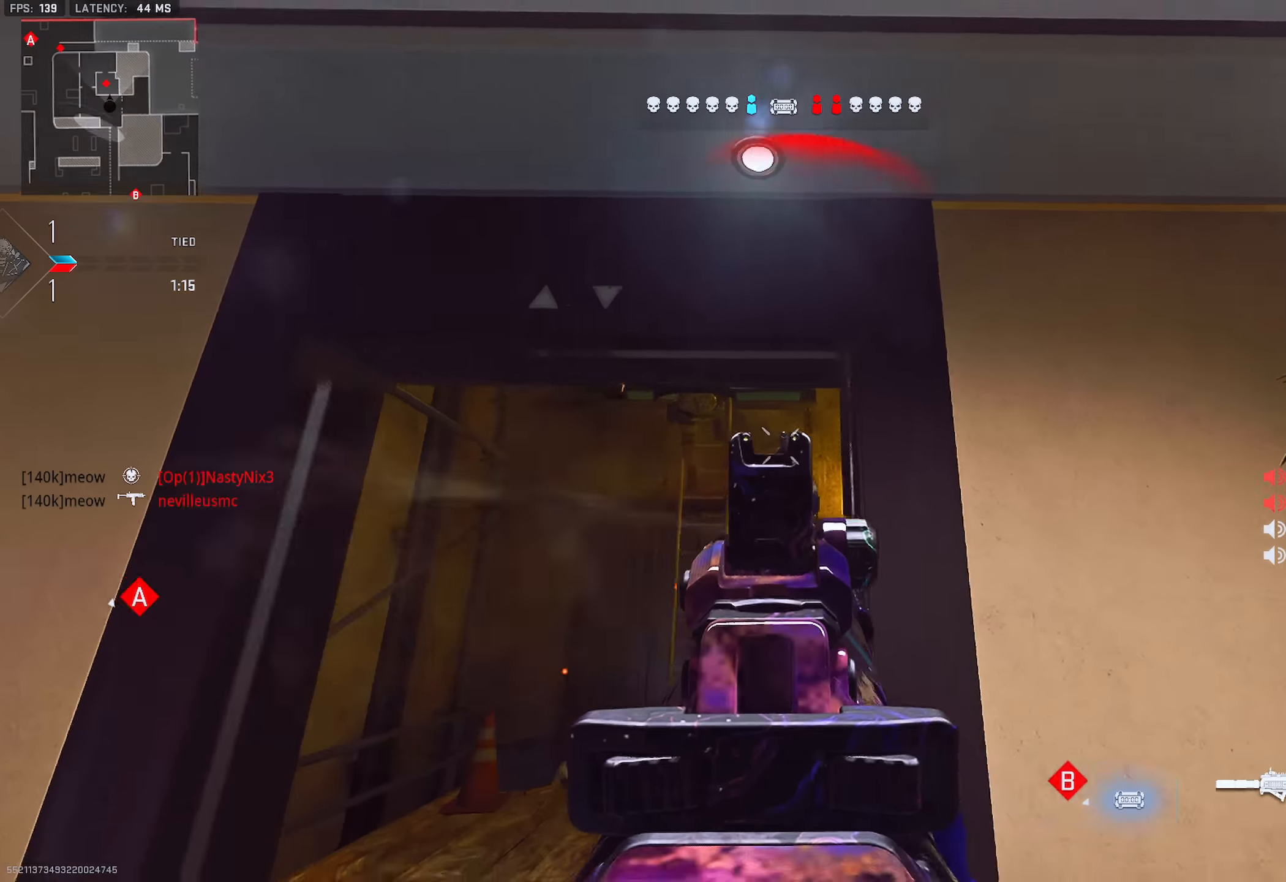
{"buttons": [], "left_stick": "up-right", "right_stick": "center", "events": [[17, "L2", "up"], [17, "right_stick", "right"], [67, "R2", "up"], [134, "left_stick", "up"], [167, "L3", "down"], [167, "right_stick", "down-right"], [267, "right_stick", "center"], [284, "L3", "up"], [350, "L3", "down"], [467, "L3", "up"], [467, "left_stick", "up-right"]]}
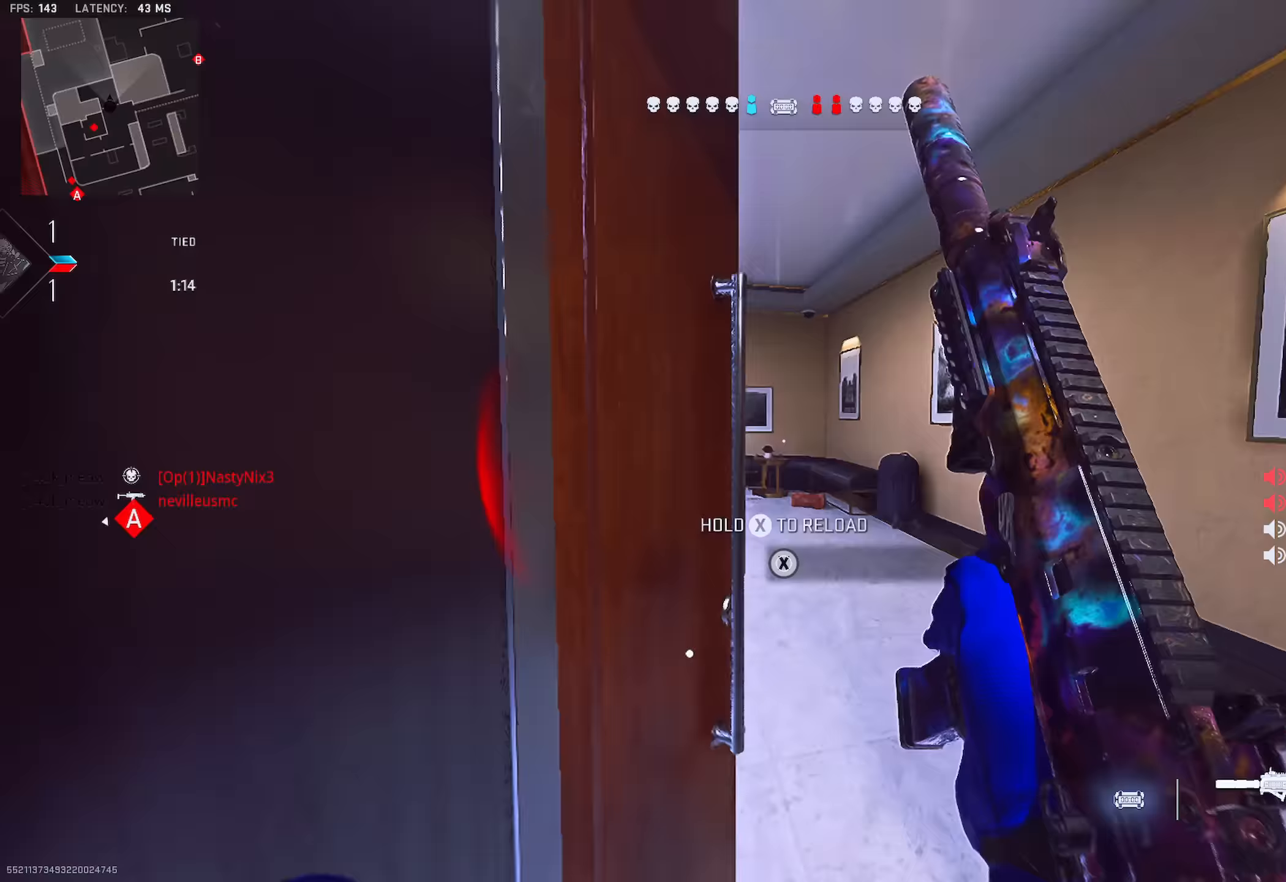
{"buttons": [], "left_stick": "left", "right_stick": "right", "events": [[33, "right_stick", "left"], [133, "left_stick", "up"], [283, "right_stick", "right"], [300, "TRIANGLE", "down"], [350, "TRIANGLE", "up"], [367, "right_stick", "center"], [400, "TRIANGLE", "down"], [433, "right_stick", "right"], [467, "TRIANGLE", "up"], [500, "left_stick", "left"]]}
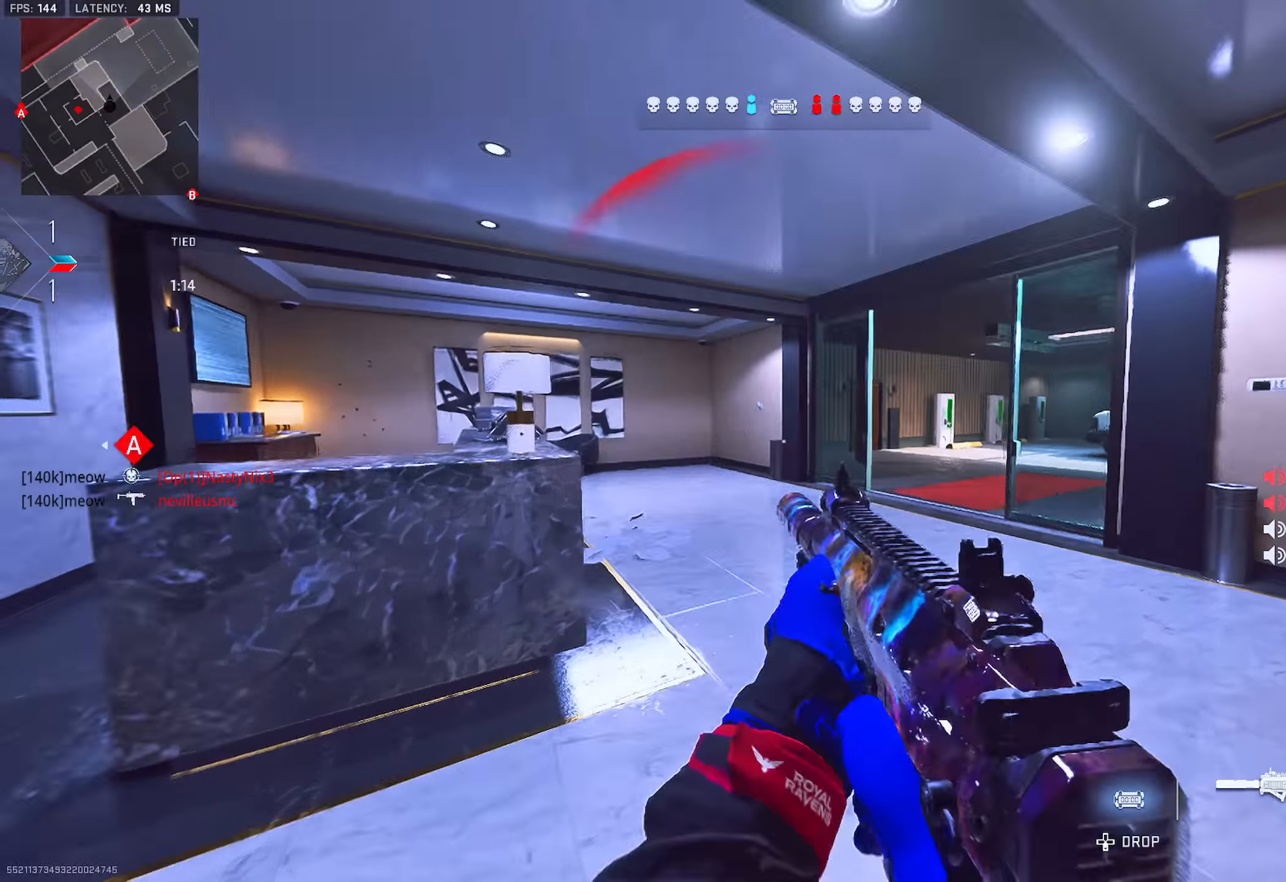
{"buttons": [], "left_stick": "right", "right_stick": "center", "events": [[67, "left_stick", "down-left"], [184, "left_stick", "down-right"], [200, "R3", "down"], [250, "right_stick", "center"], [267, "R3", "up"], [317, "R3", "down"], [350, "left_stick", "up-right"], [384, "right_stick", "right"], [434, "R3", "up"], [484, "left_stick", "right"], [484, "right_stick", "center"]]}
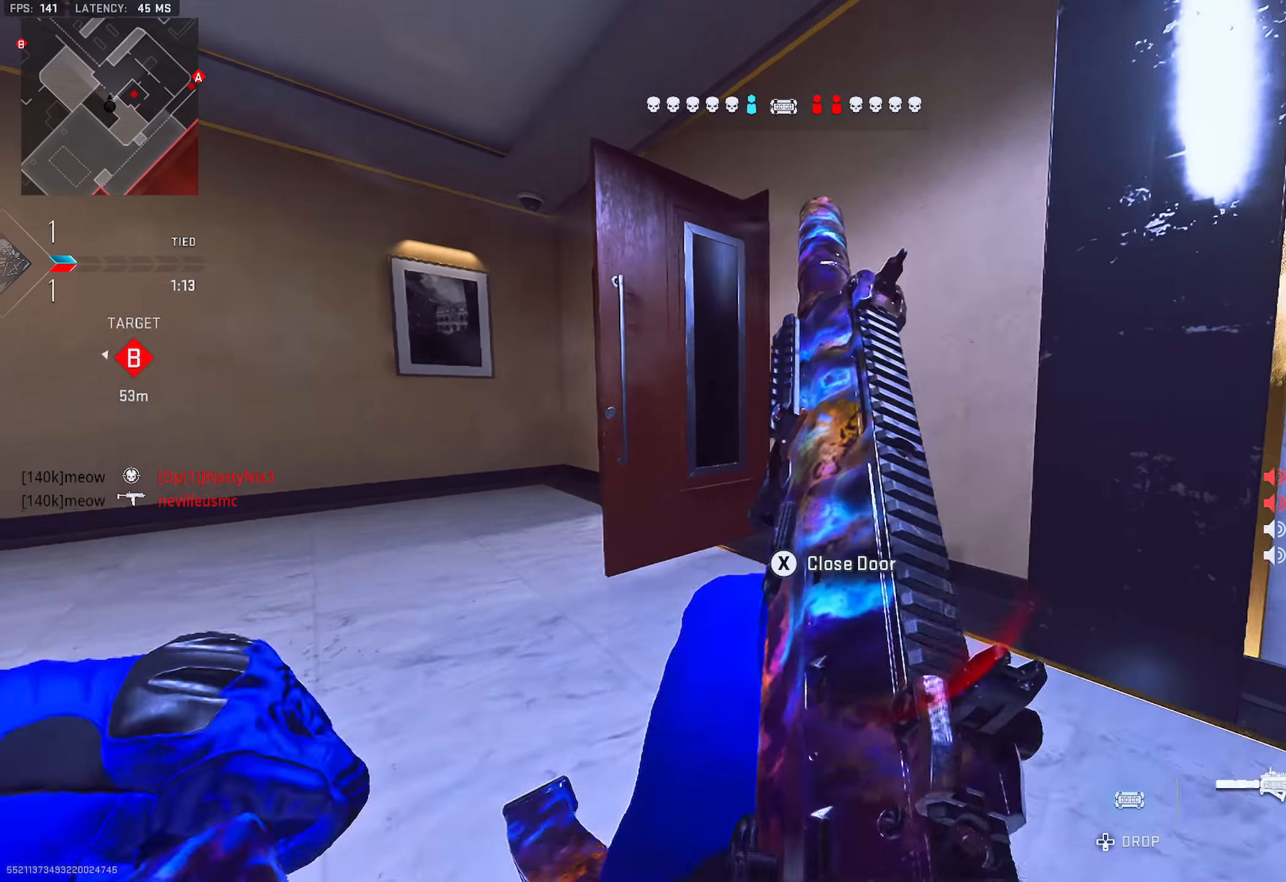
{"buttons": [], "left_stick": "down-right", "right_stick": "center", "events": [[83, "left_stick", "up-right"], [467, "left_stick", "down-right"]]}
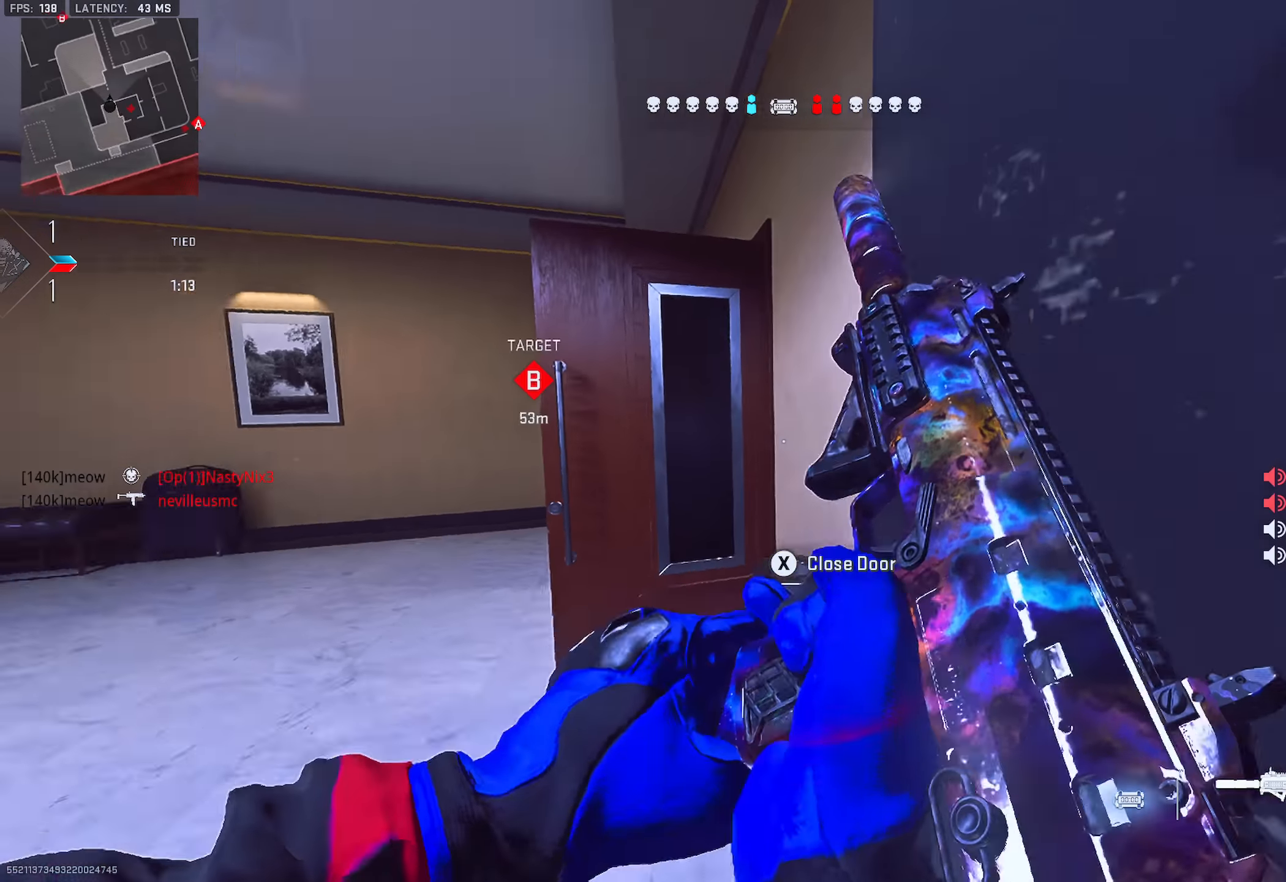
{"buttons": [], "left_stick": "down", "right_stick": "left", "events": [[67, "left_stick", "down"], [417, "right_stick", "left"]]}
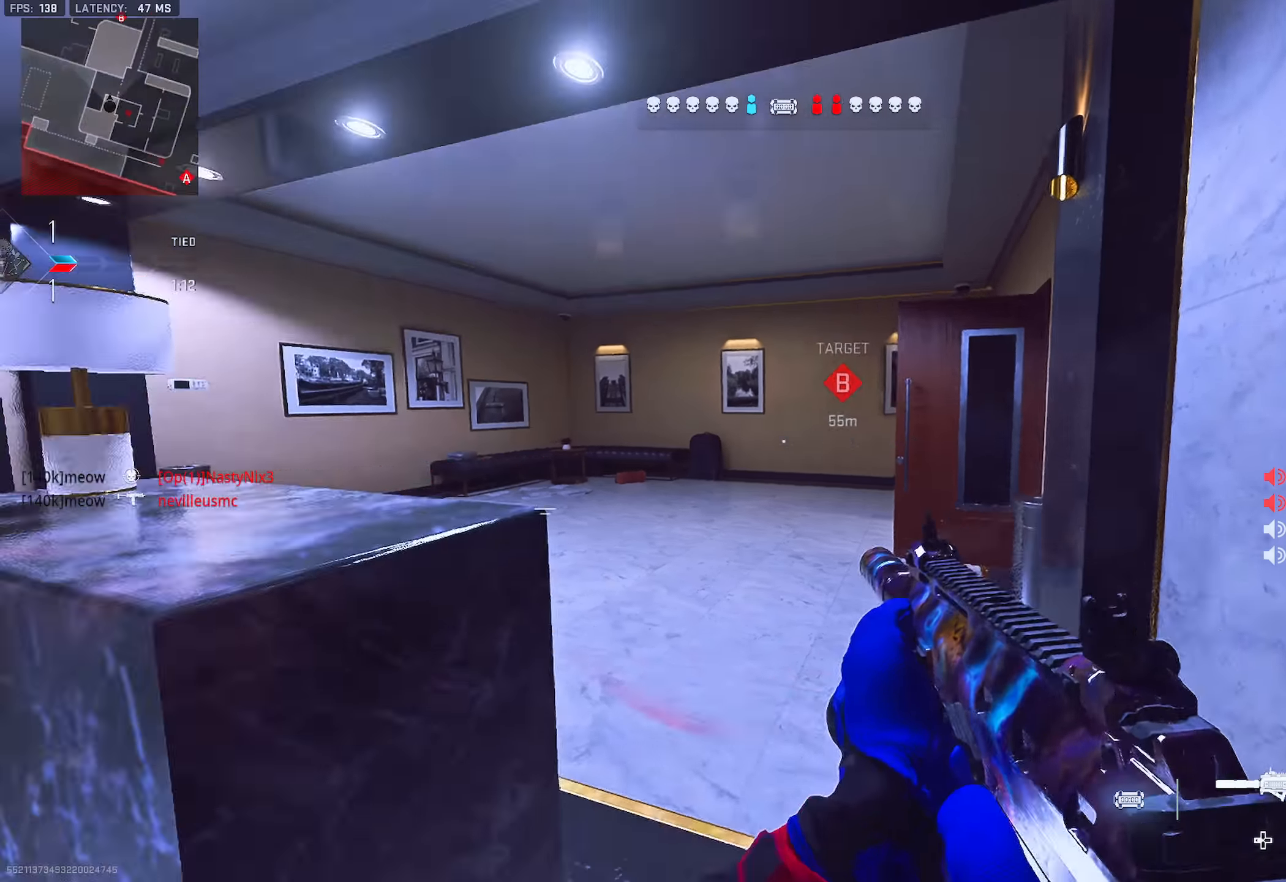
{"buttons": ["TRIANGLE"], "left_stick": "up-left", "right_stick": "center", "events": [[50, "left_stick", "left"], [116, "right_stick", "center"], [200, "right_stick", "left"], [233, "TRIANGLE", "down"], [250, "left_stick", "up-left"], [283, "TRIANGLE", "up"], [350, "TRIANGLE", "down"], [383, "TRIANGLE", "up"], [400, "right_stick", "center"], [467, "TRIANGLE", "down"]]}
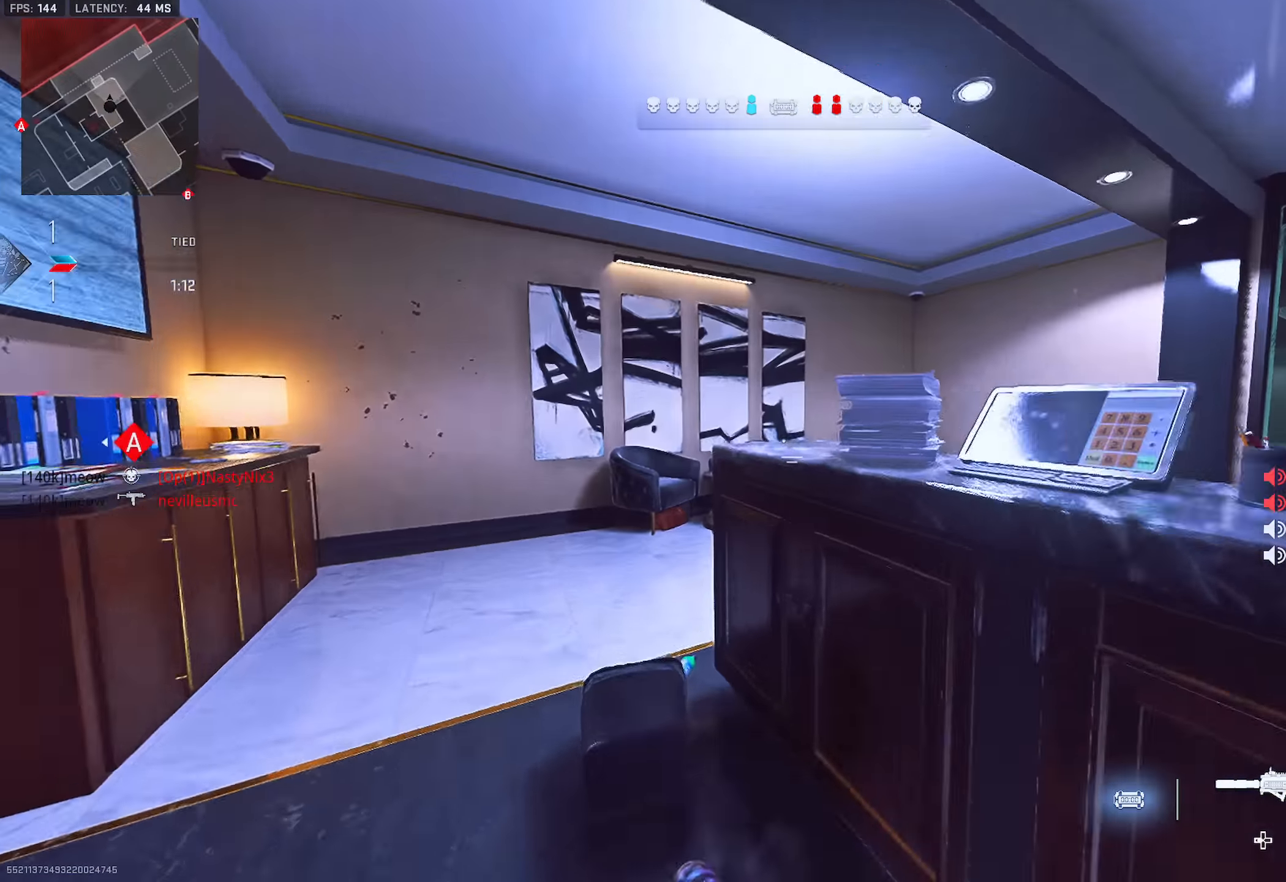
{"buttons": [], "left_stick": "up-left", "right_stick": "right", "events": [[17, "TRIANGLE", "up"], [17, "right_stick", "right"], [67, "TRIANGLE", "down"], [150, "TRIANGLE", "up"], [267, "TRIANGLE", "down"], [317, "TRIANGLE", "up"], [367, "TRIANGLE", "down"], [417, "TRIANGLE", "up"]]}
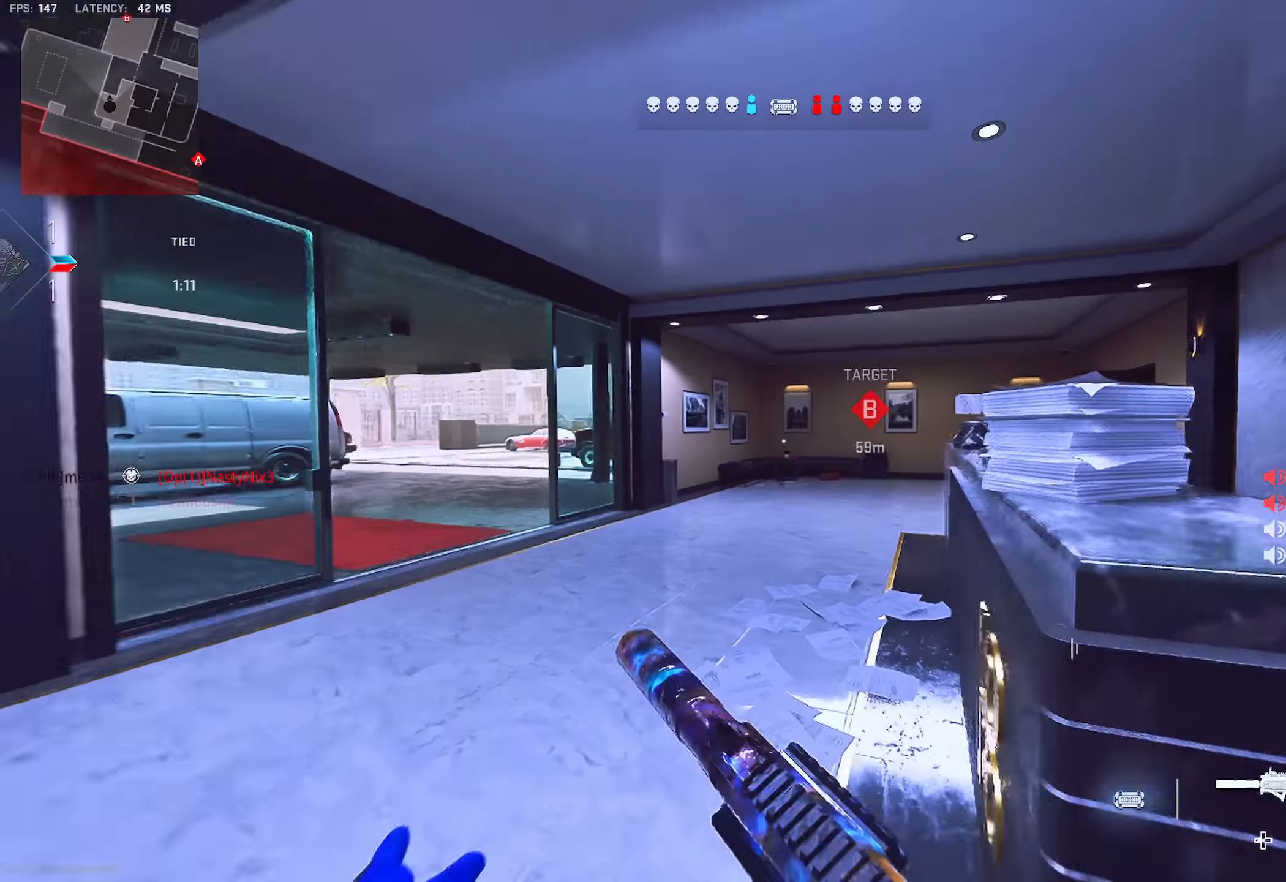
{"buttons": [], "left_stick": "up-right", "right_stick": "center", "events": [[50, "right_stick", "center"], [100, "L2", "down"], [150, "left_stick", "down-left"], [233, "left_stick", "down-right"], [250, "L2", "up"], [283, "R3", "down"], [333, "R3", "up"], [367, "left_stick", "right"], [400, "R3", "down"], [483, "R3", "up"], [483, "left_stick", "up-right"]]}
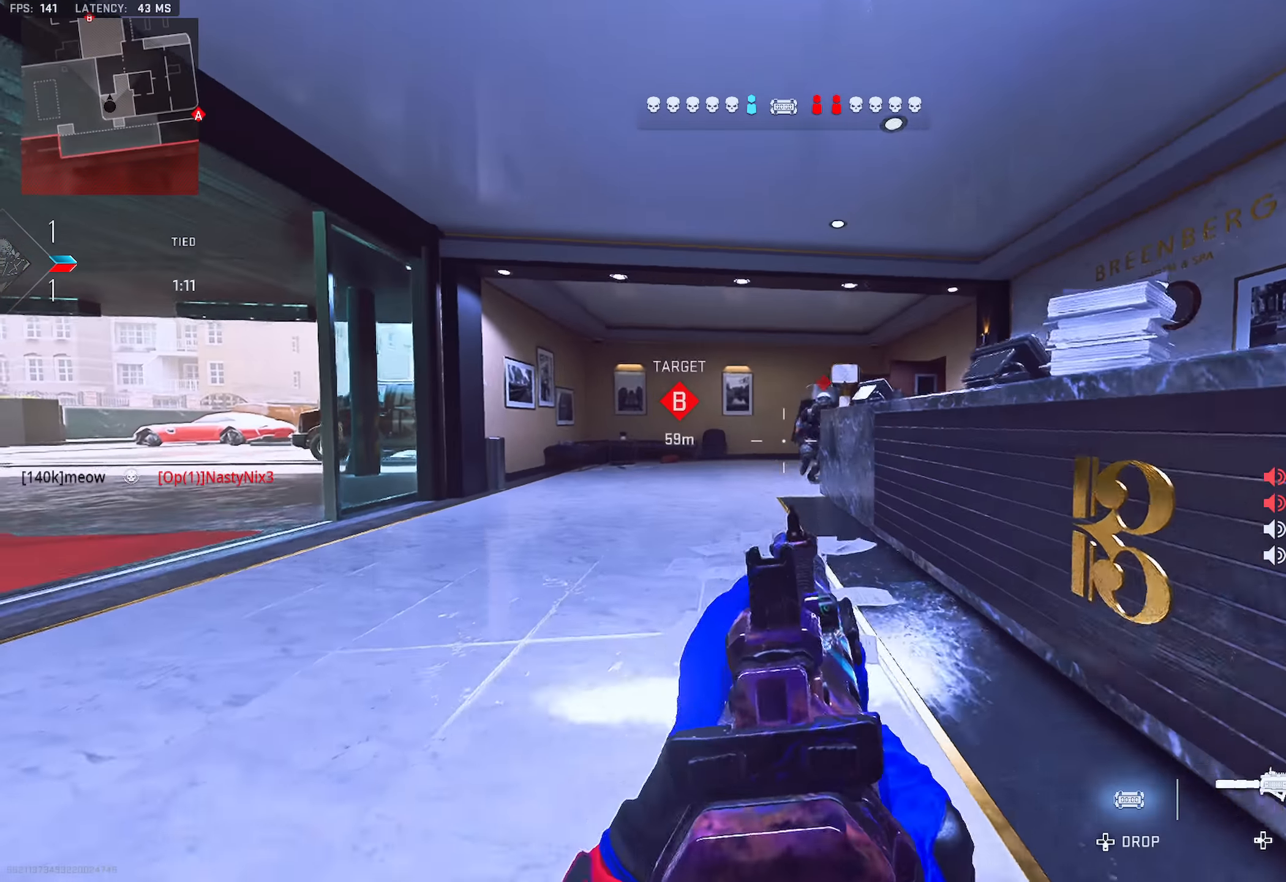
{"buttons": ["L2", "R2"], "left_stick": "down", "right_stick": "left", "events": [[33, "L2", "down"], [117, "R2", "down"], [117, "right_stick", "down-right"], [150, "left_stick", "right"], [217, "right_stick", "center"], [317, "right_stick", "left"], [350, "left_stick", "down"]]}
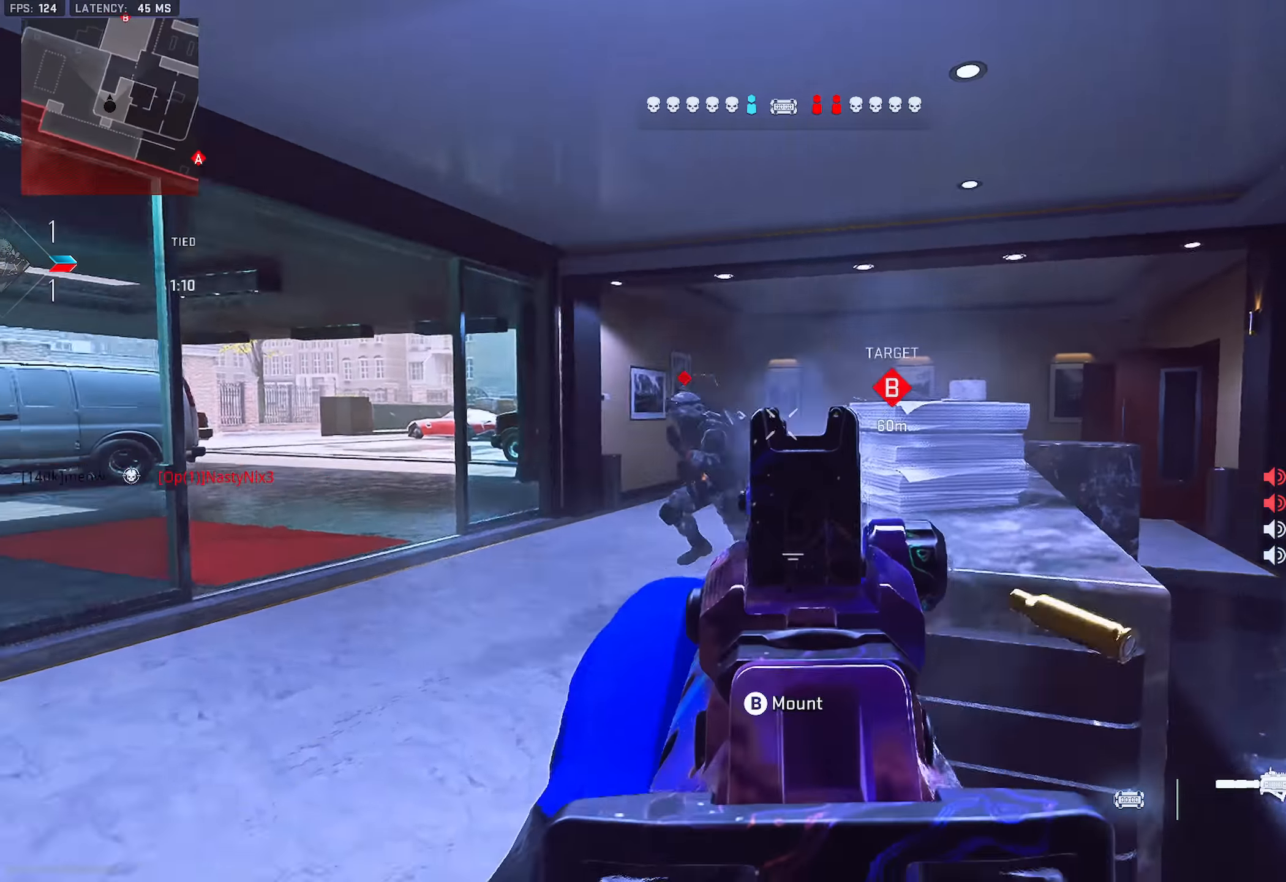
{"buttons": ["L2", "R2"], "left_stick": "down", "right_stick": "center", "events": [[183, "right_stick", "down-left"], [400, "right_stick", "left"], [500, "right_stick", "center"]]}